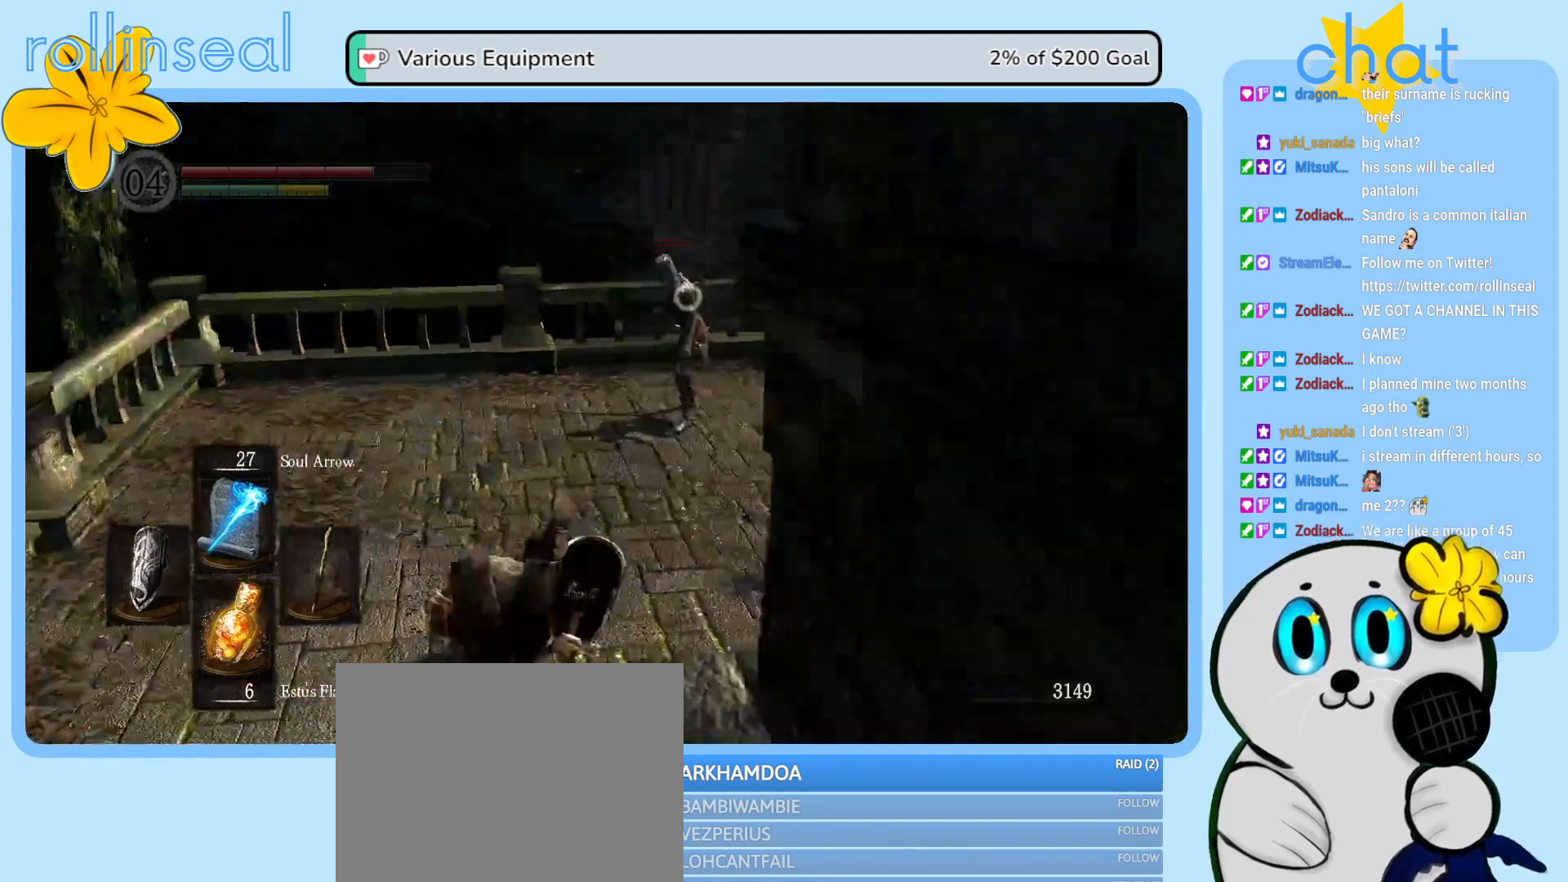
Gameplay with a controller (Xbox layout); each line is a JSON object with the inputs held at the frame after it. "events" lists button and stick changes between this image and that frame as [ms after this image, input, new state], when the widget could be followed in between. Not read: L3 R3.
{"buttons": [], "left_stick": "down-right", "right_stick": "center", "events": [[17, "left_stick", "down"], [433, "left_stick", "down-right"]]}
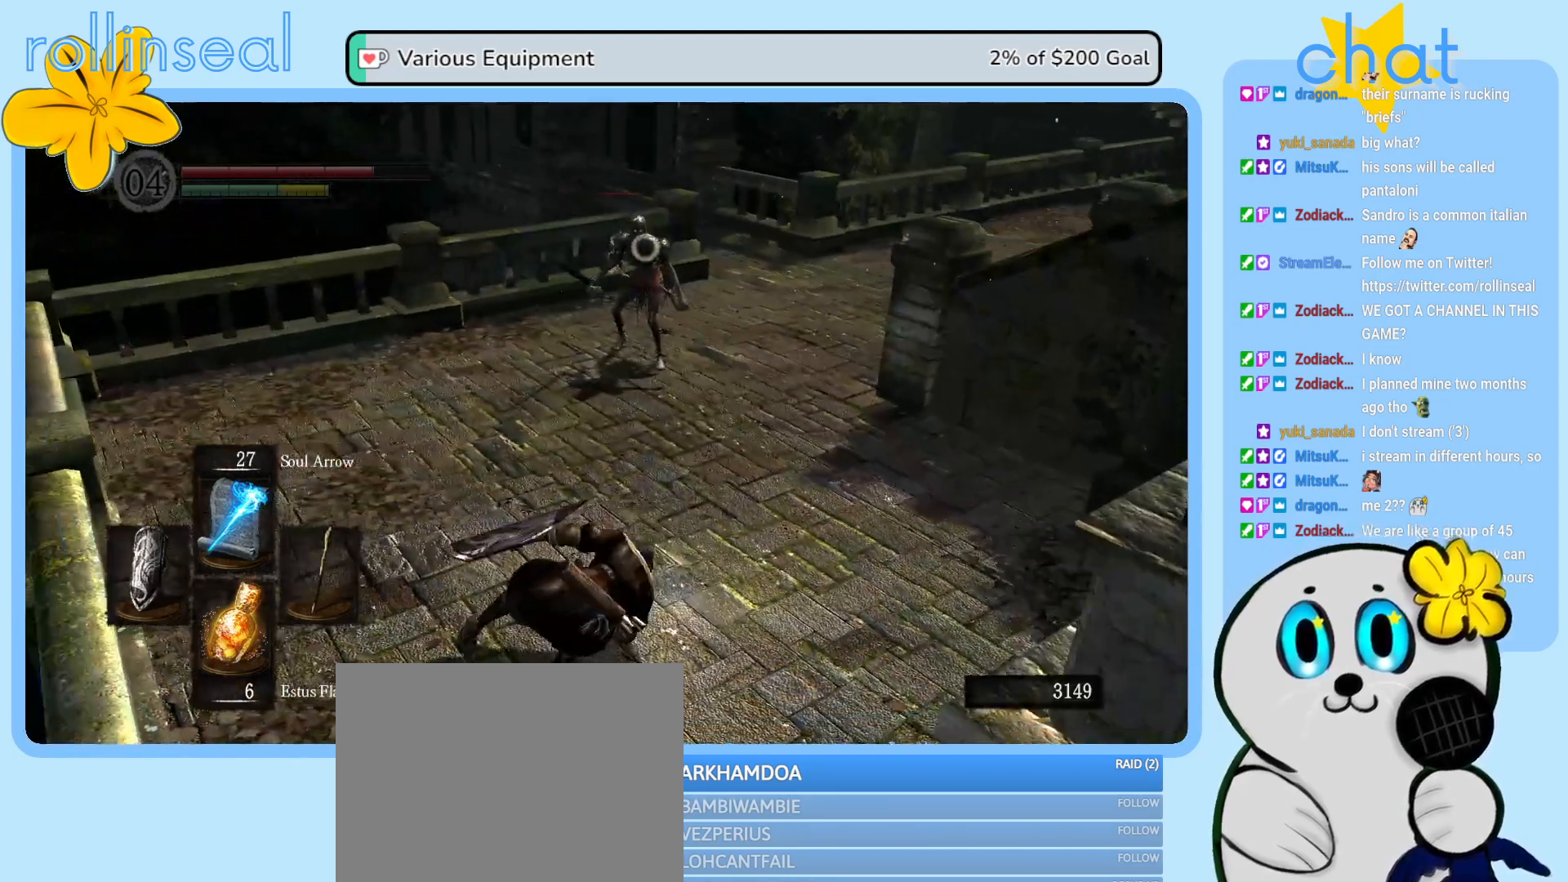
{"buttons": [], "left_stick": "down-right", "right_stick": "center", "events": []}
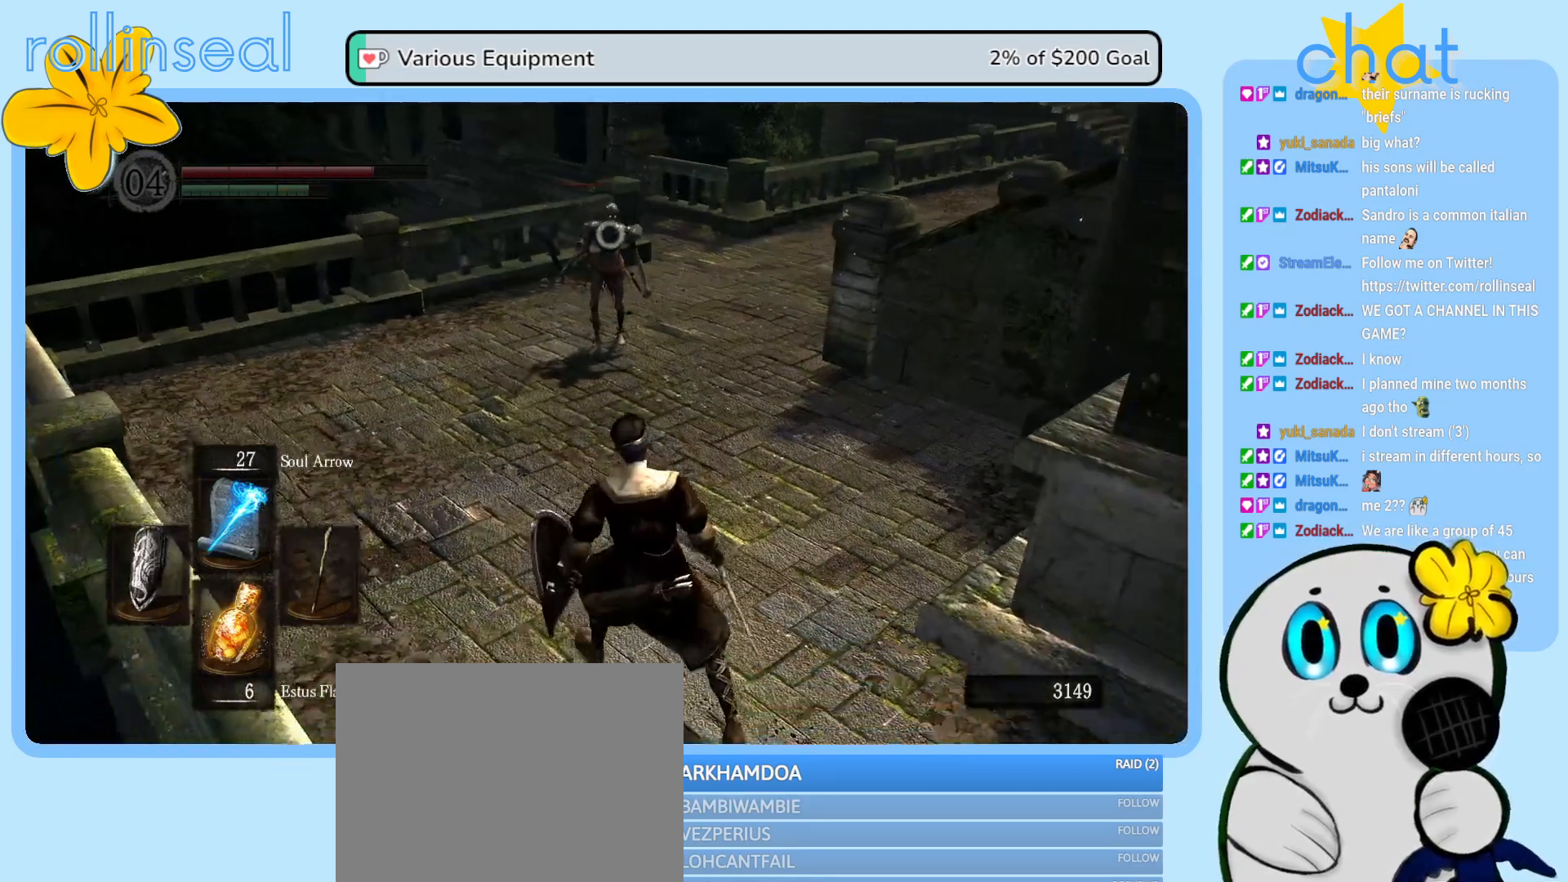
{"buttons": [], "left_stick": "down-right", "right_stick": "center", "events": [[83, "R1", "down"], [200, "R1", "up"]]}
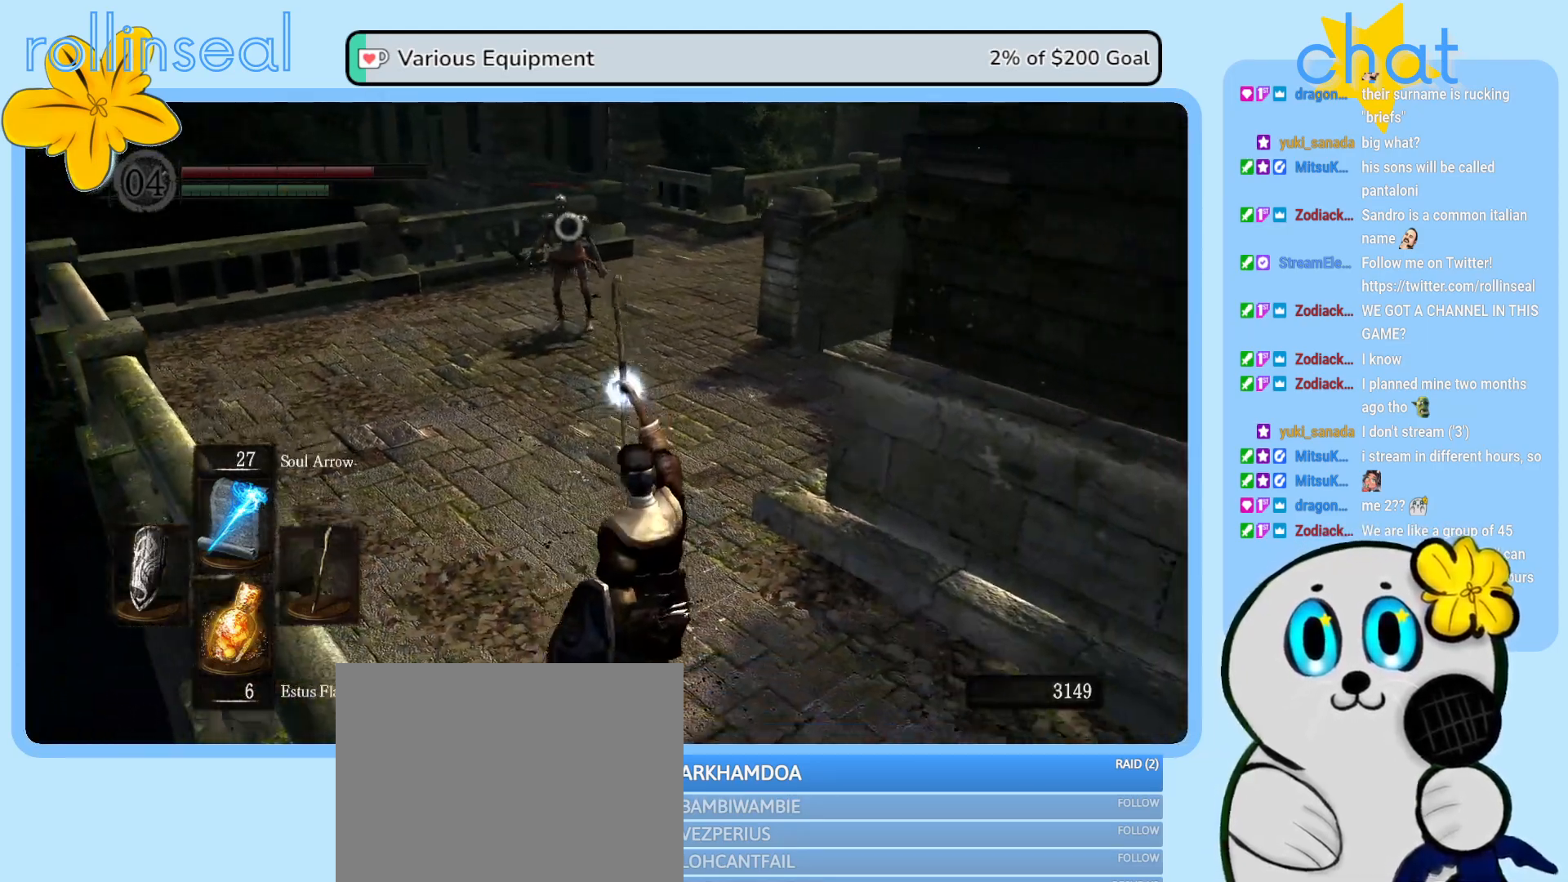
{"buttons": [], "left_stick": "center", "right_stick": "center", "events": [[17, "left_stick", "center"]]}
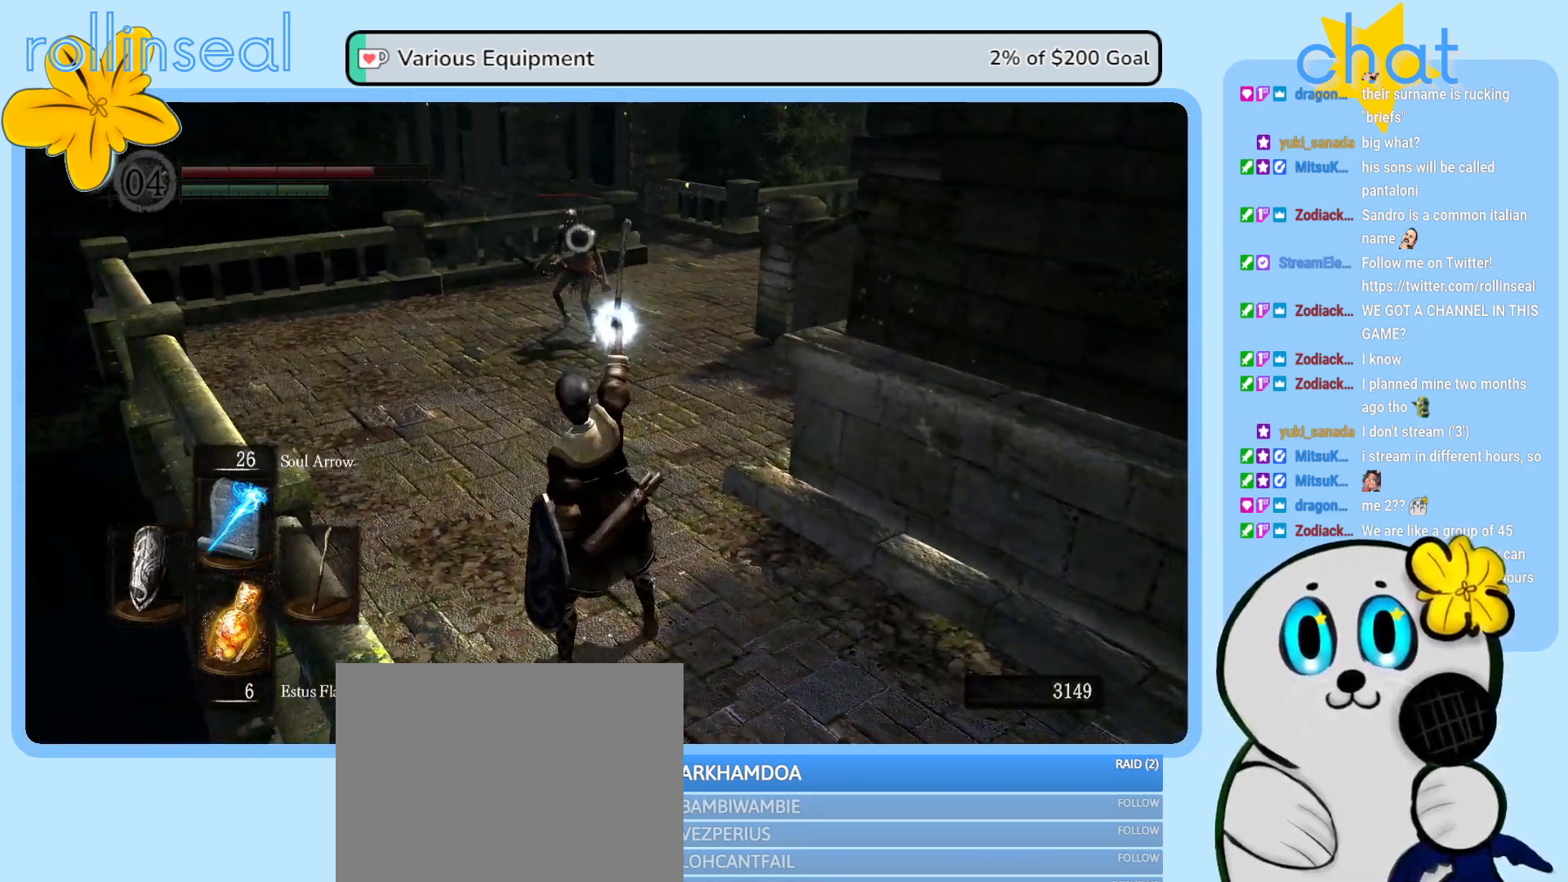
{"buttons": [], "left_stick": "center", "right_stick": "center", "events": []}
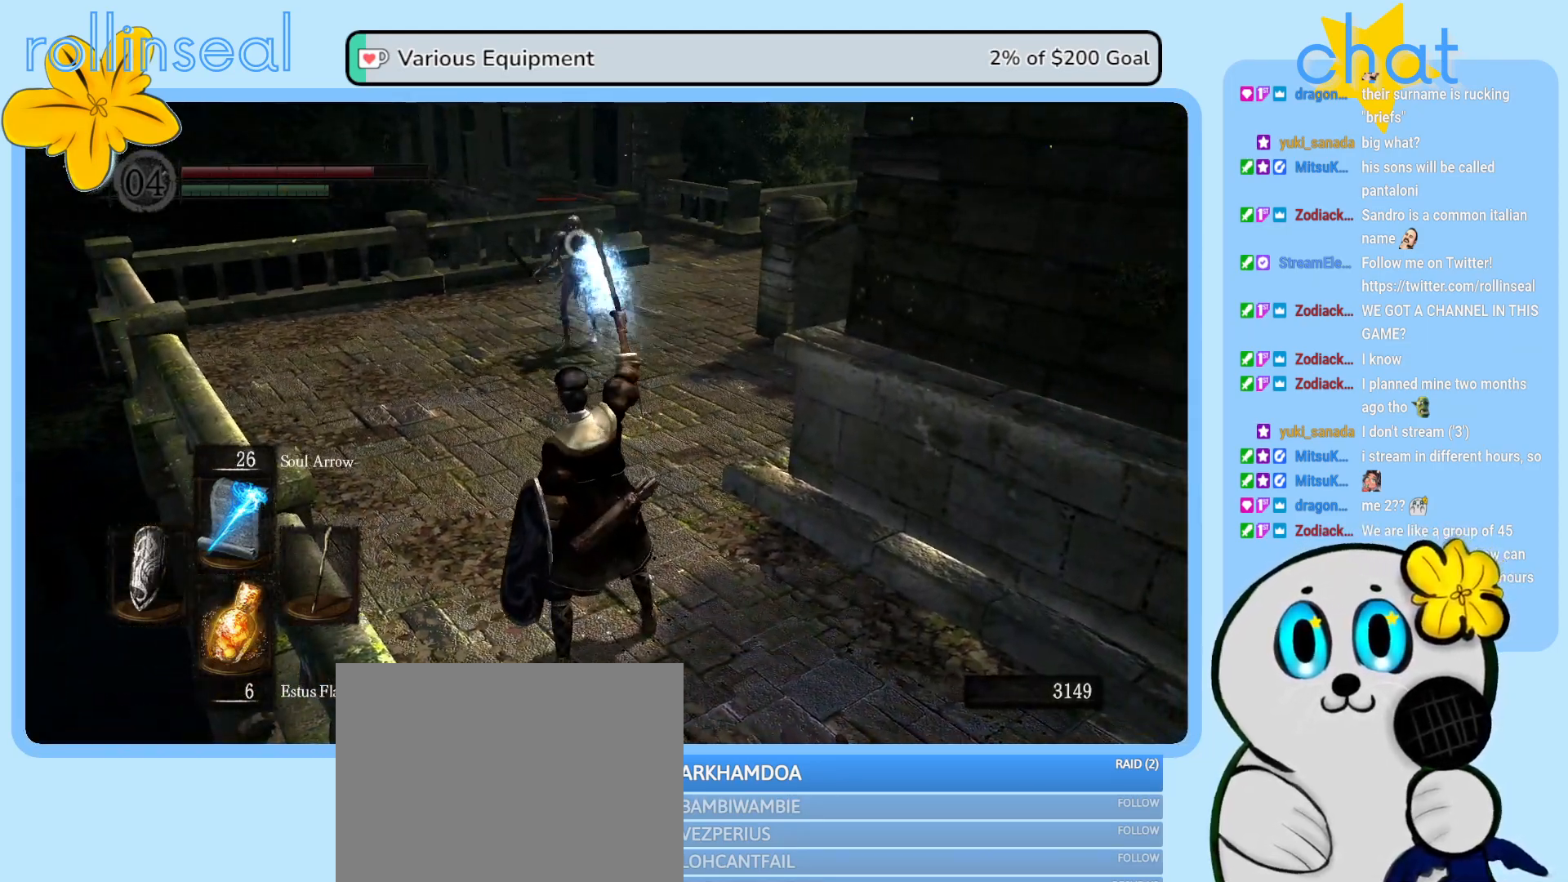
{"buttons": [], "left_stick": "center", "right_stick": "center", "events": []}
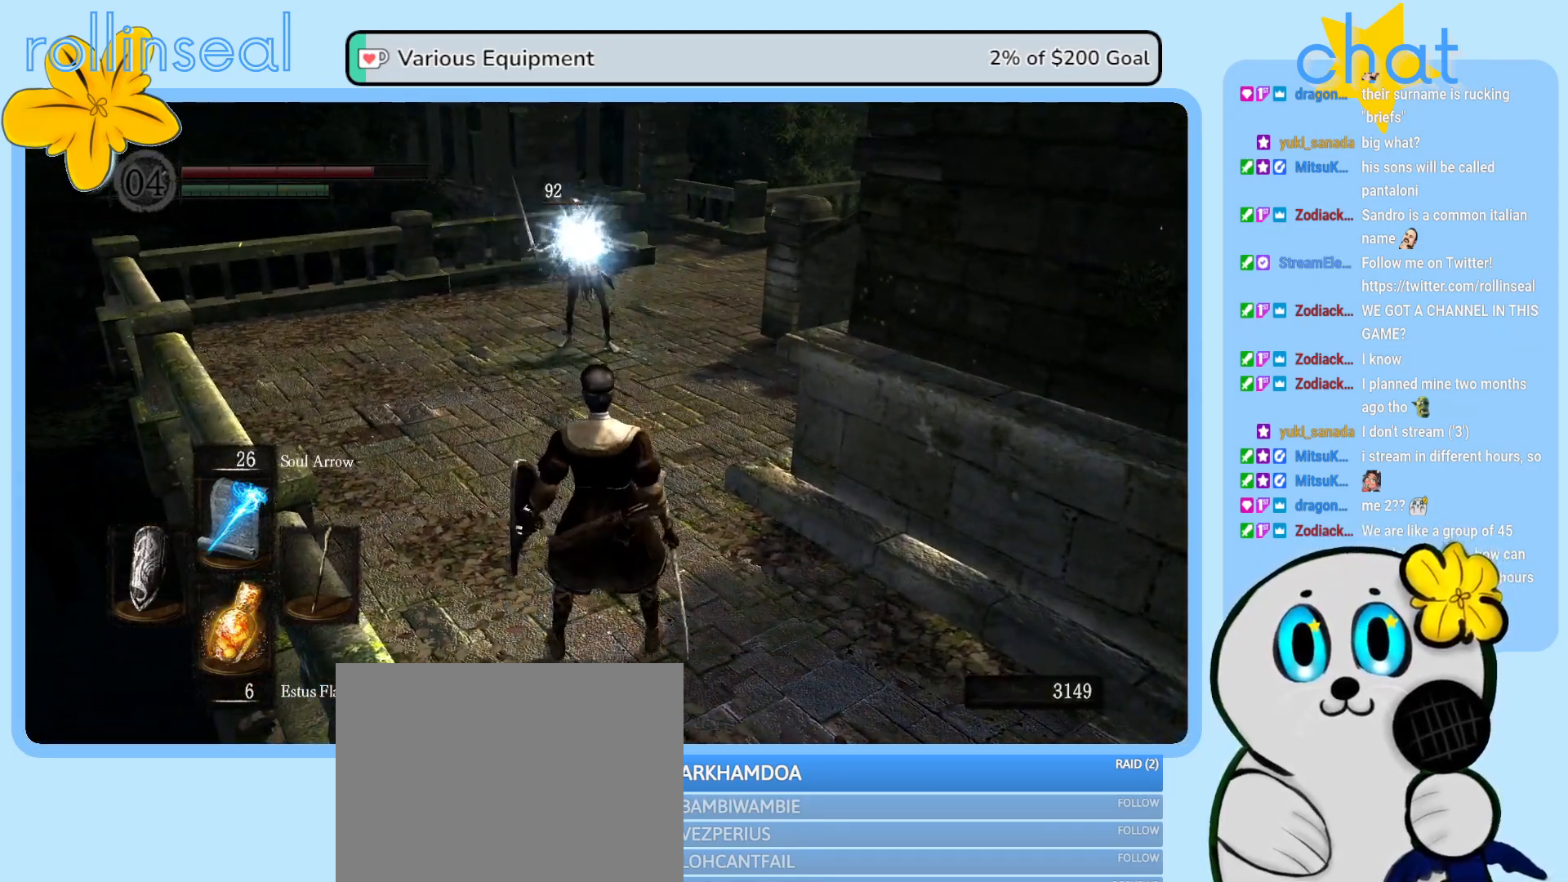
{"buttons": [], "left_stick": "up-right", "right_stick": "center", "events": [[33, "left_stick", "up-right"]]}
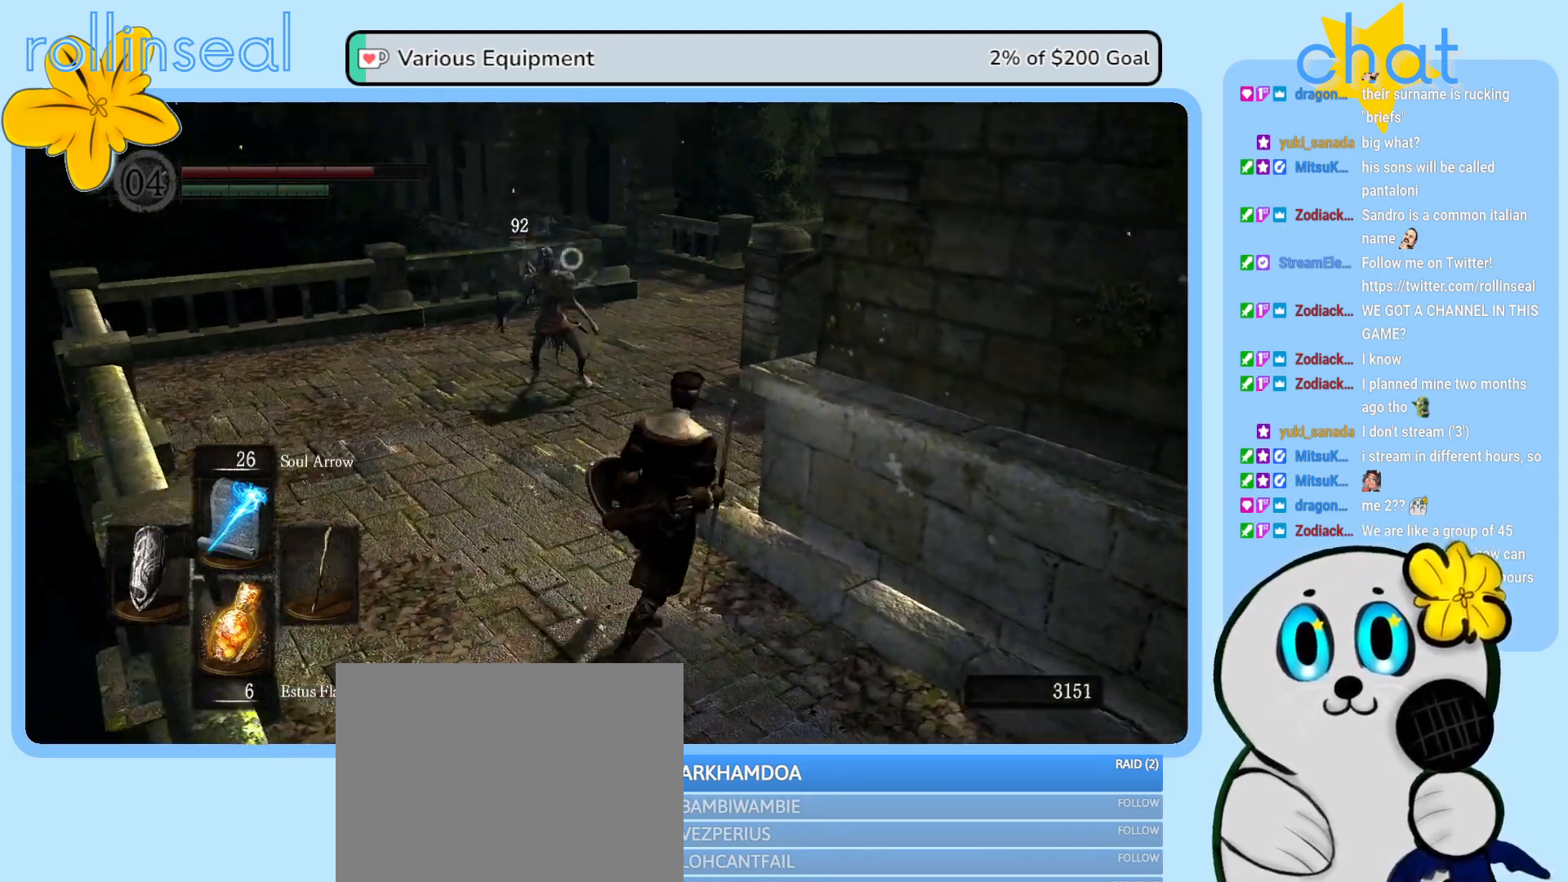
{"buttons": [], "left_stick": "up-left", "right_stick": "center", "events": [[50, "left_stick", "up"], [300, "left_stick", "up-left"]]}
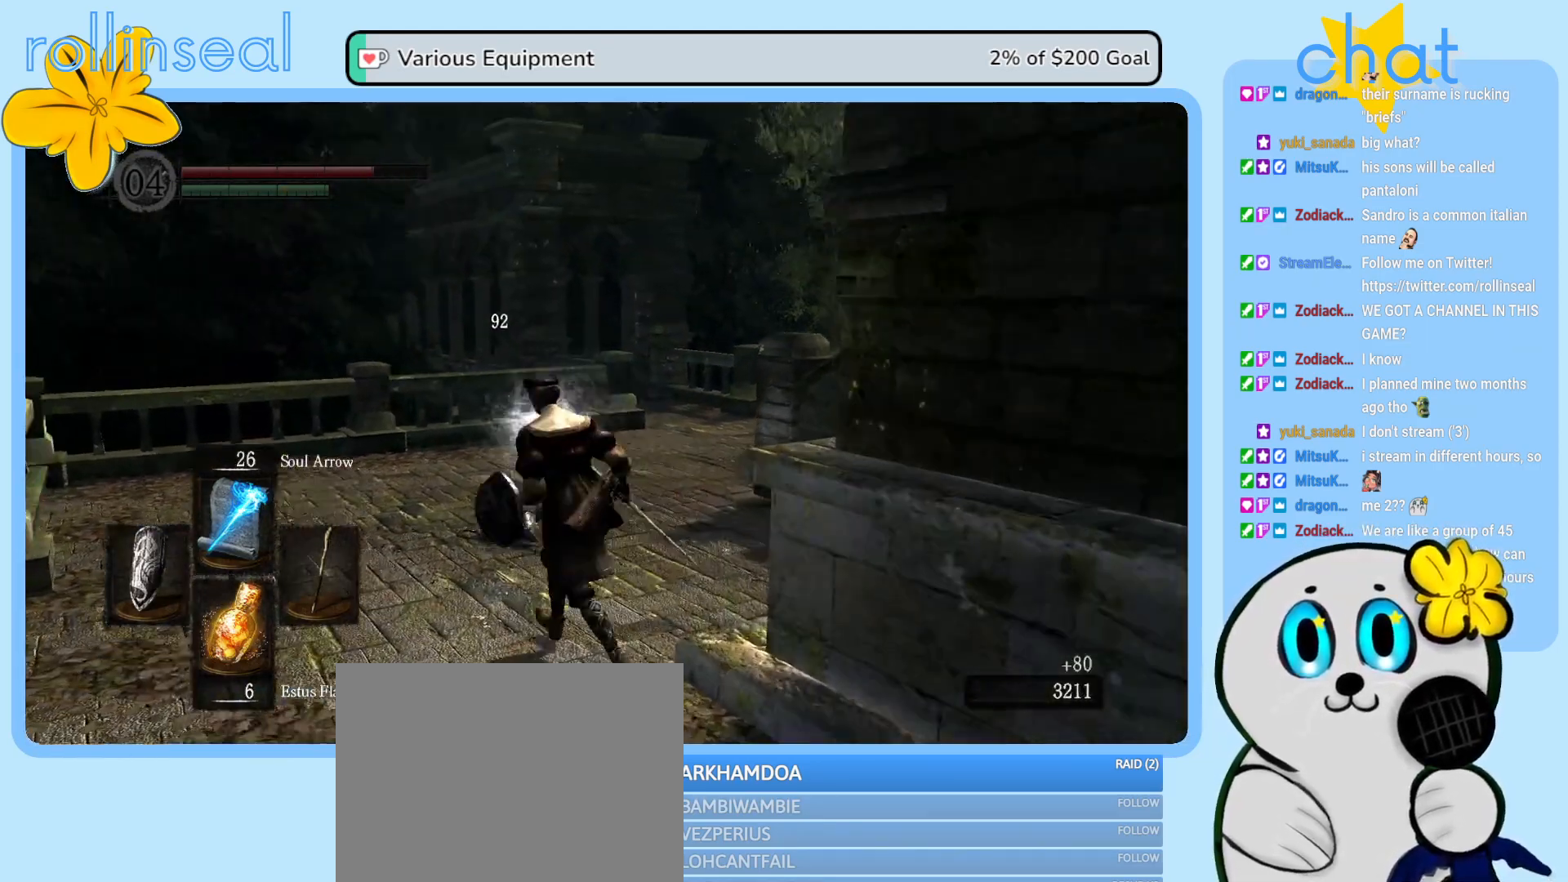
{"buttons": [], "left_stick": "up", "right_stick": "center", "events": [[100, "left_stick", "up"]]}
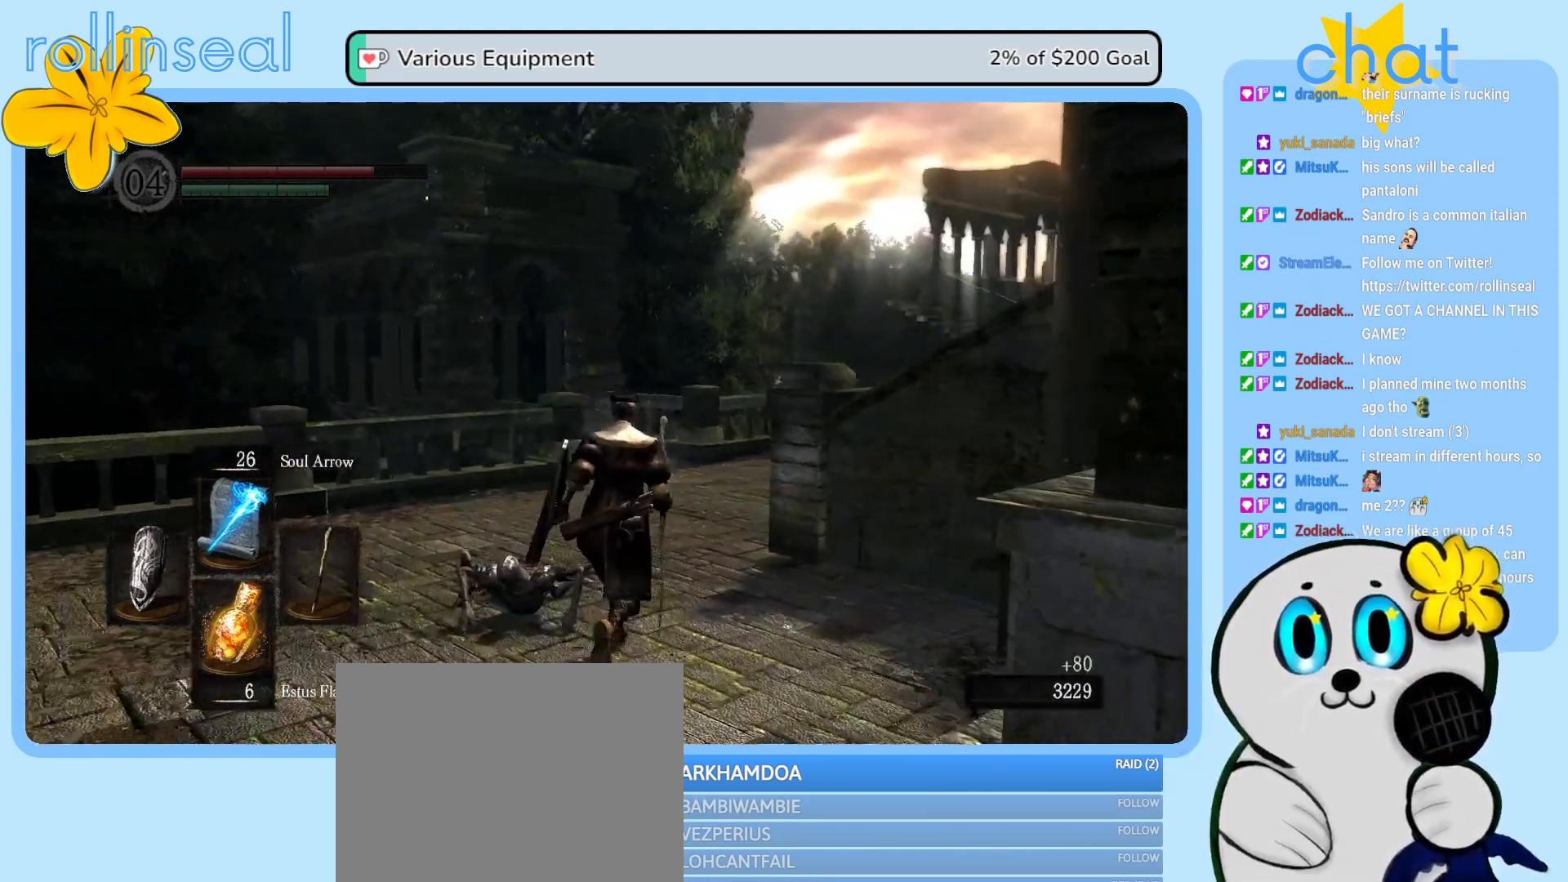
{"buttons": [], "left_stick": "left", "right_stick": "right", "events": [[133, "left_stick", "up-left"], [267, "left_stick", "left"], [350, "right_stick", "right"]]}
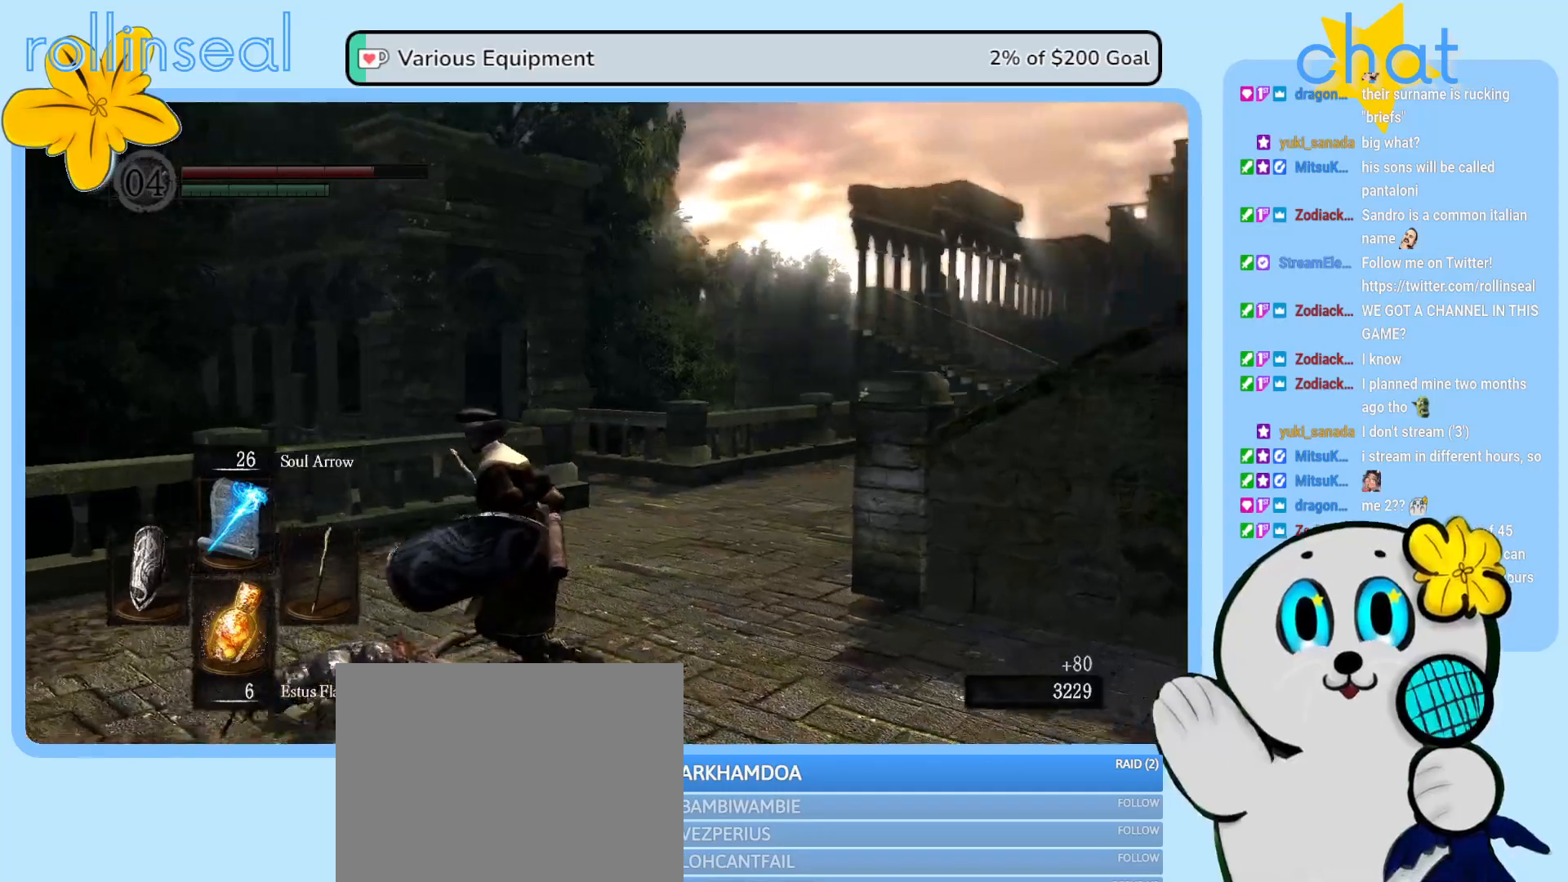
{"buttons": [], "left_stick": "up-left", "right_stick": "center", "events": [[100, "right_stick", "down-right"], [250, "right_stick", "center"], [283, "left_stick", "up-left"]]}
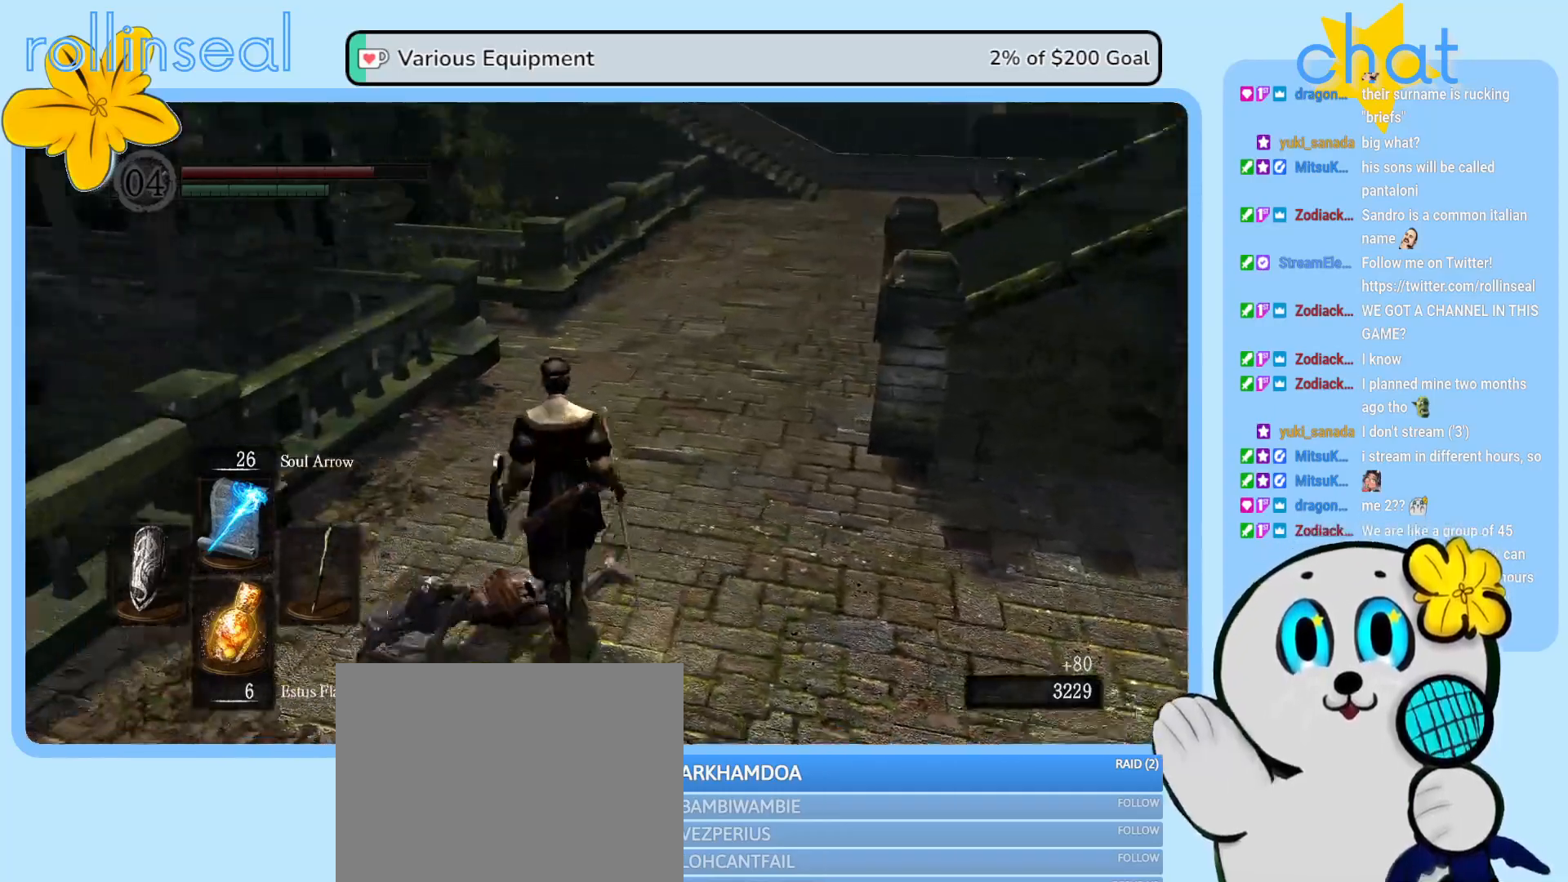
{"buttons": [], "left_stick": "up-right", "right_stick": "right", "events": [[317, "right_stick", "right"], [417, "left_stick", "up-right"]]}
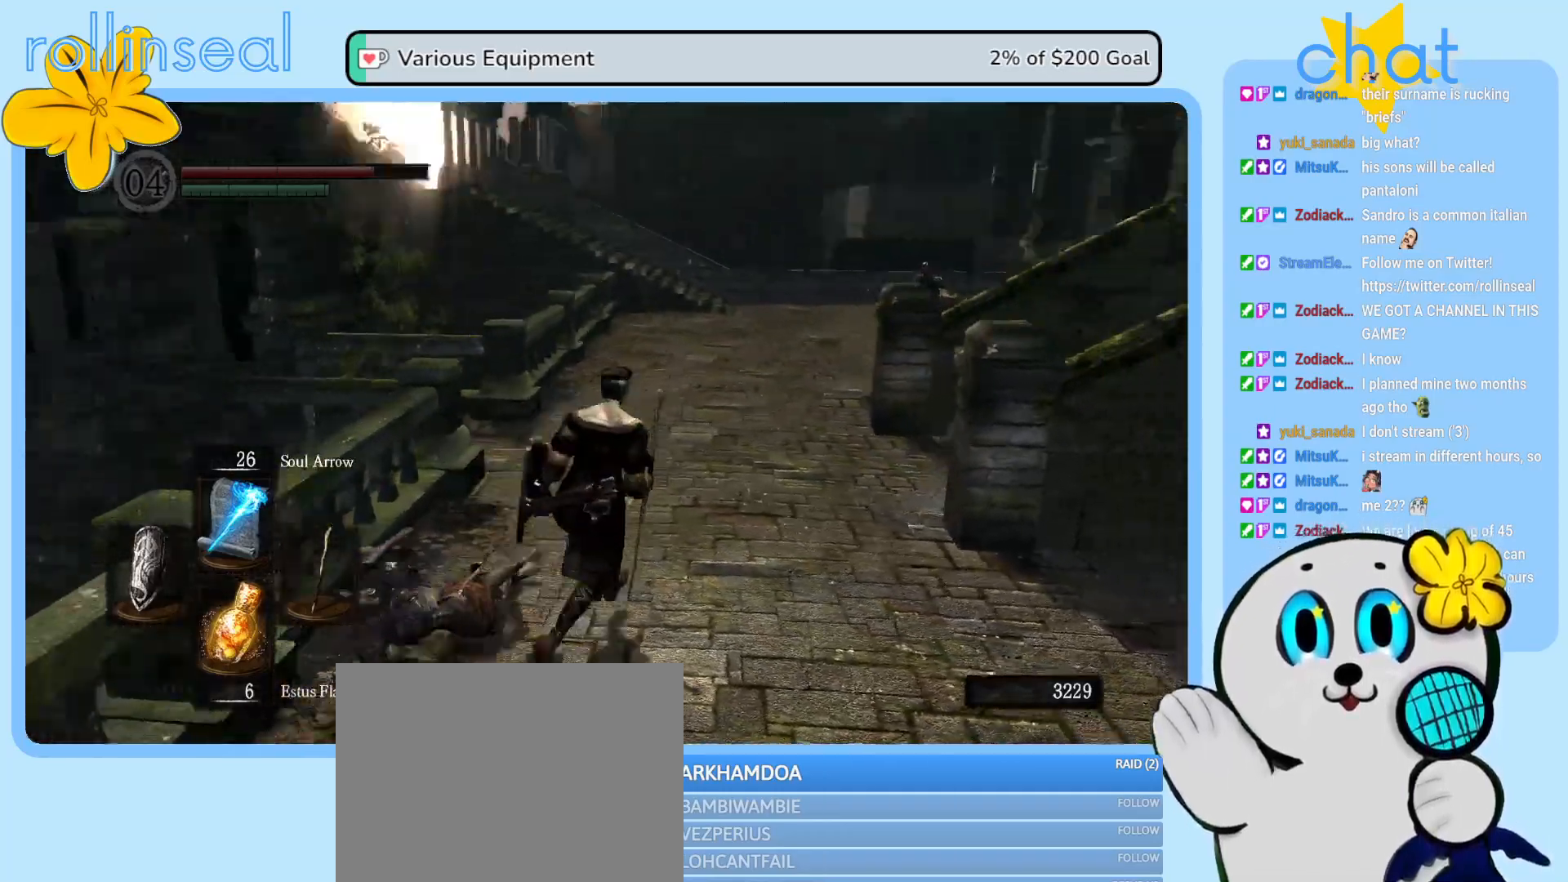
{"buttons": [], "left_stick": "up-left", "right_stick": "center", "events": [[50, "right_stick", "center"], [267, "left_stick", "up"], [400, "left_stick", "up-left"]]}
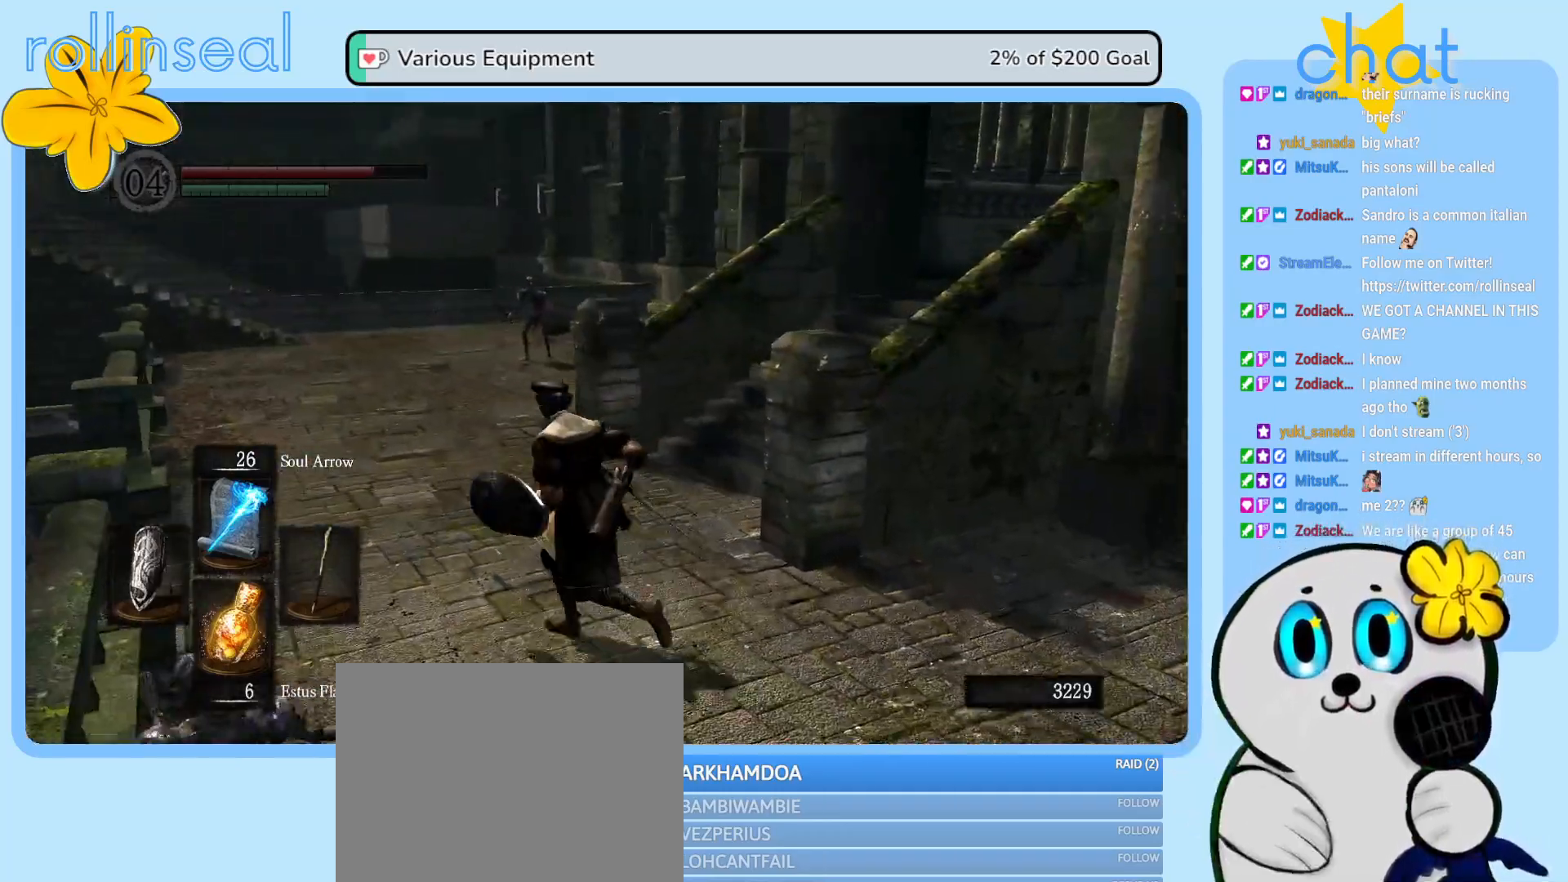
{"buttons": [], "left_stick": "up", "right_stick": "center", "events": [[300, "left_stick", "up"]]}
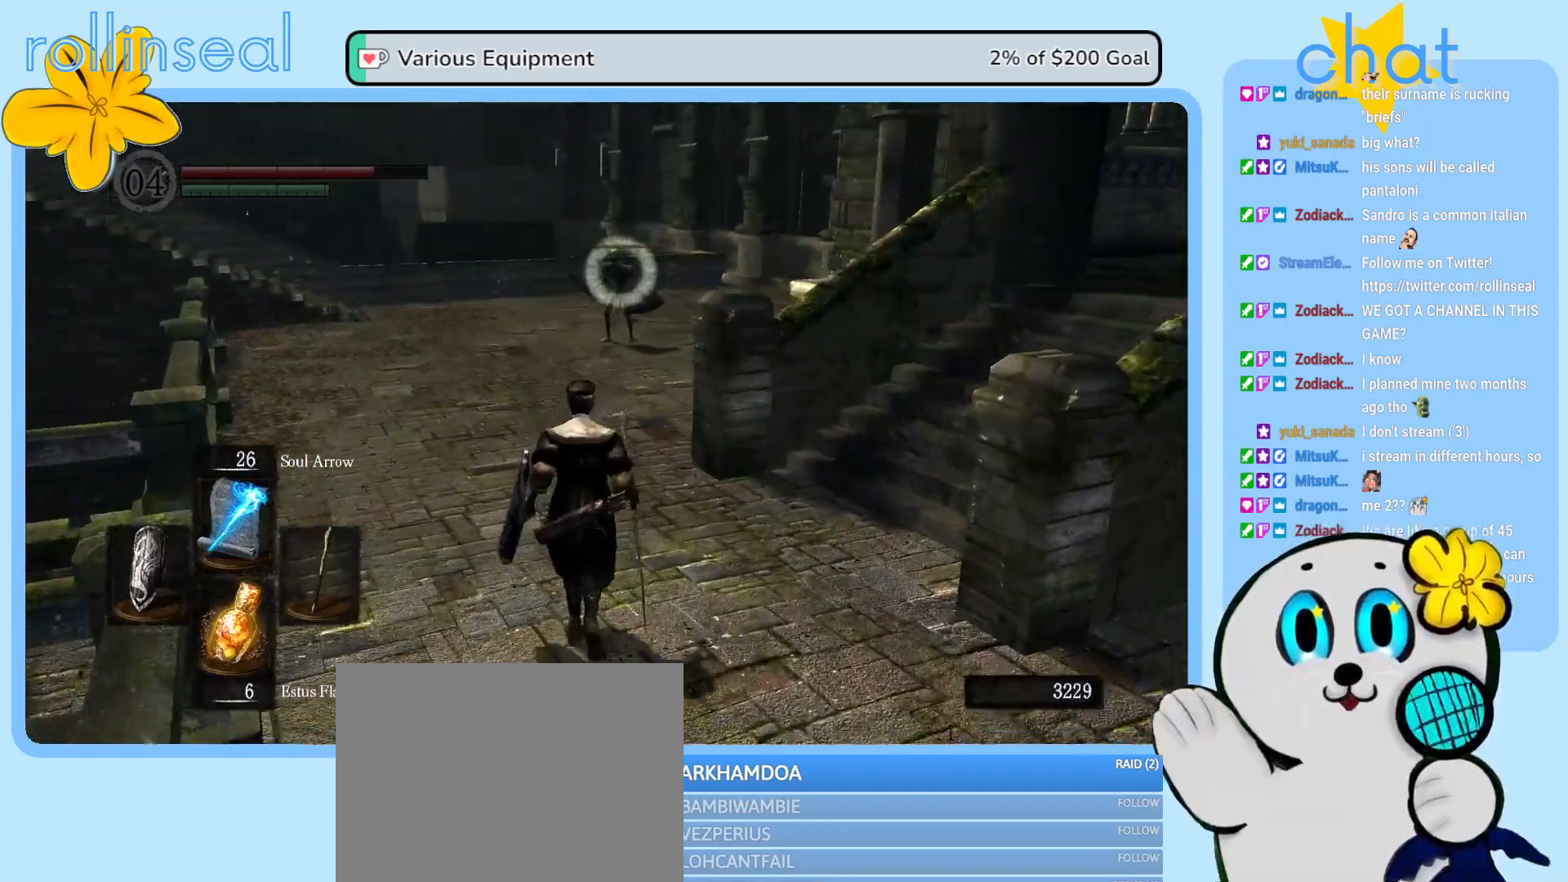
{"buttons": [], "left_stick": "center", "right_stick": "center", "events": [[100, "left_stick", "up-left"], [200, "R1", "down"], [317, "R1", "up"], [467, "left_stick", "center"]]}
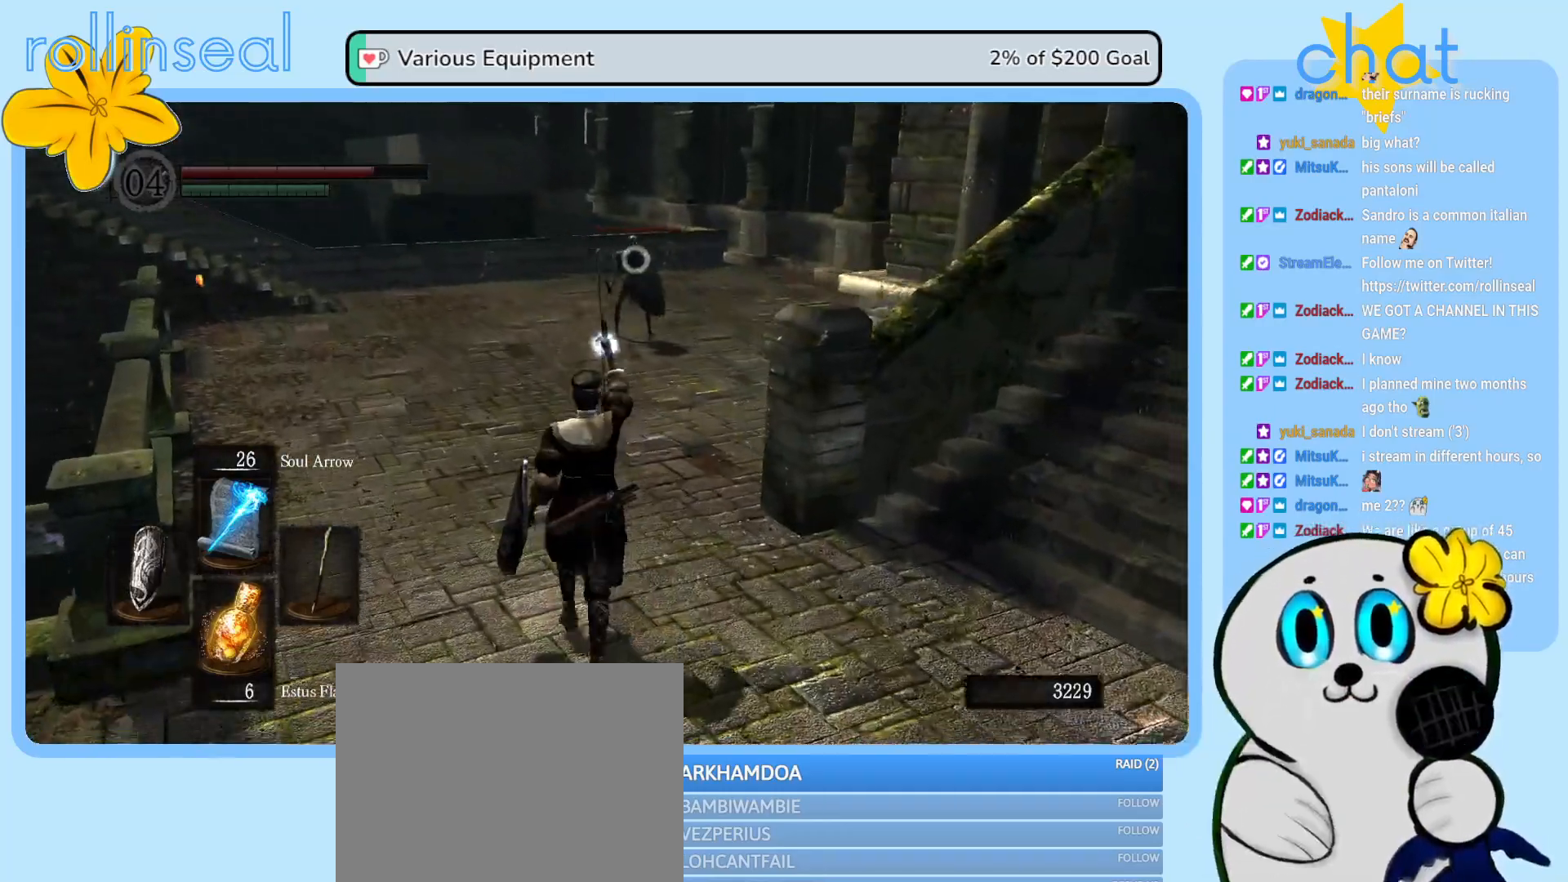
{"buttons": [], "left_stick": "center", "right_stick": "center", "events": []}
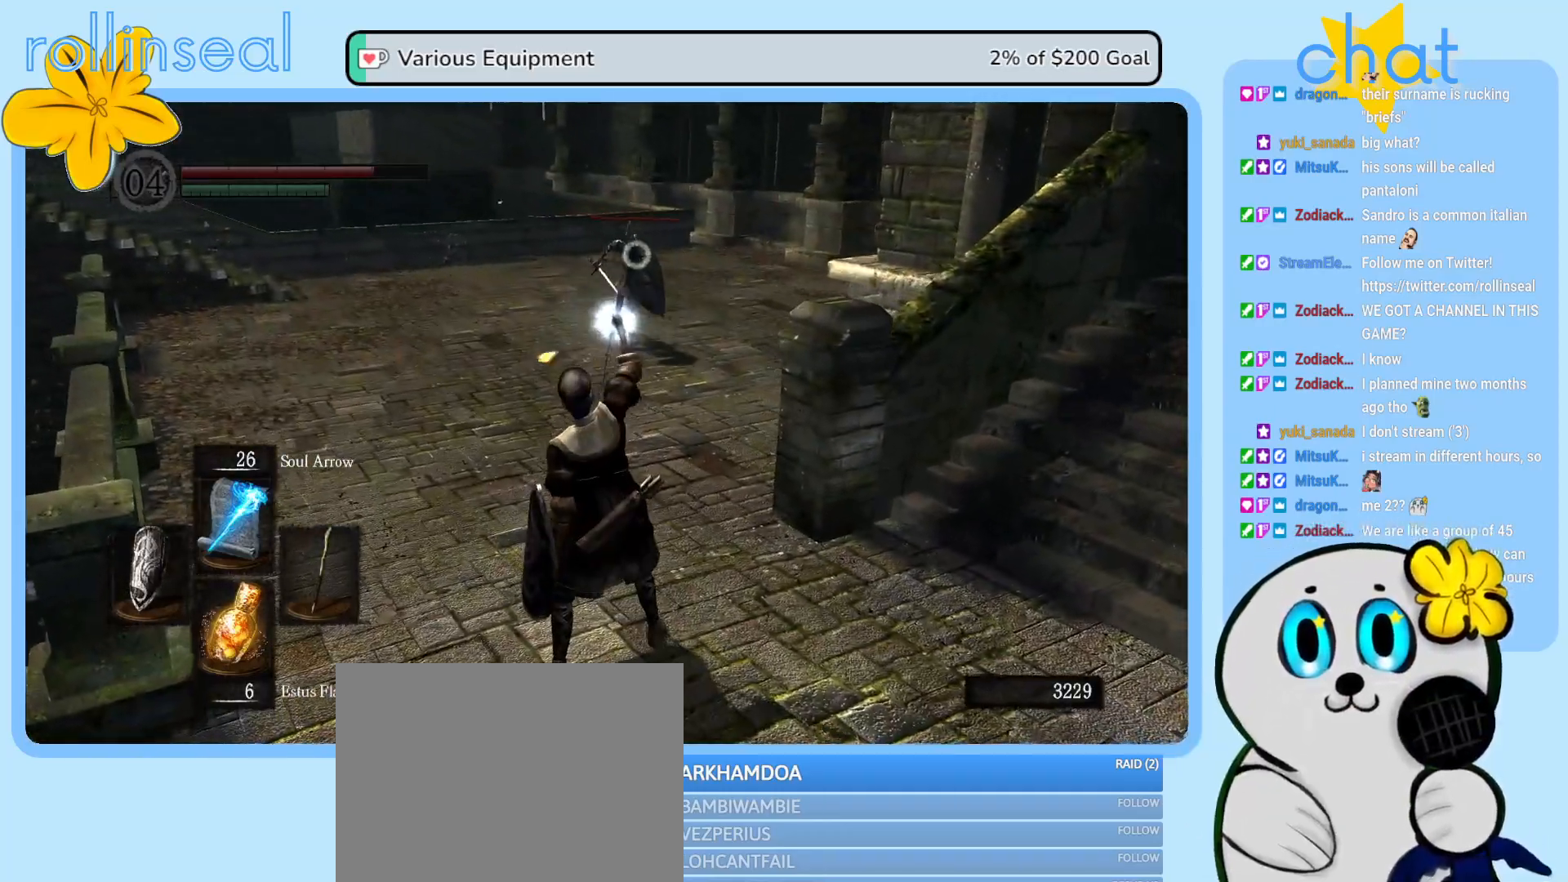
{"buttons": [], "left_stick": "center", "right_stick": "center", "events": []}
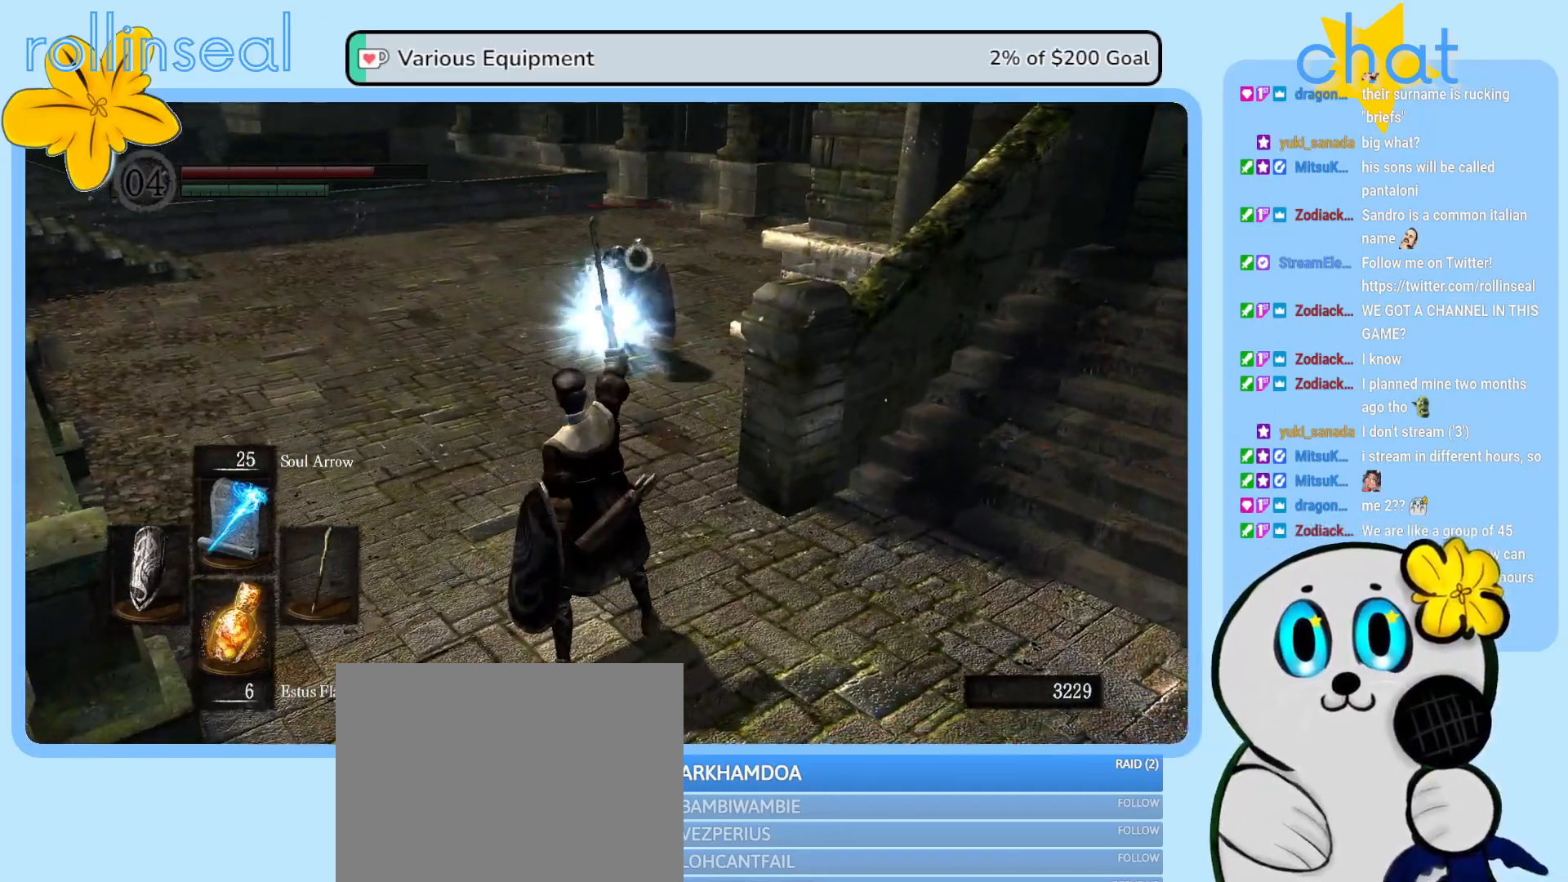
{"buttons": [], "left_stick": "down-right", "right_stick": "center", "events": [[267, "left_stick", "down-right"]]}
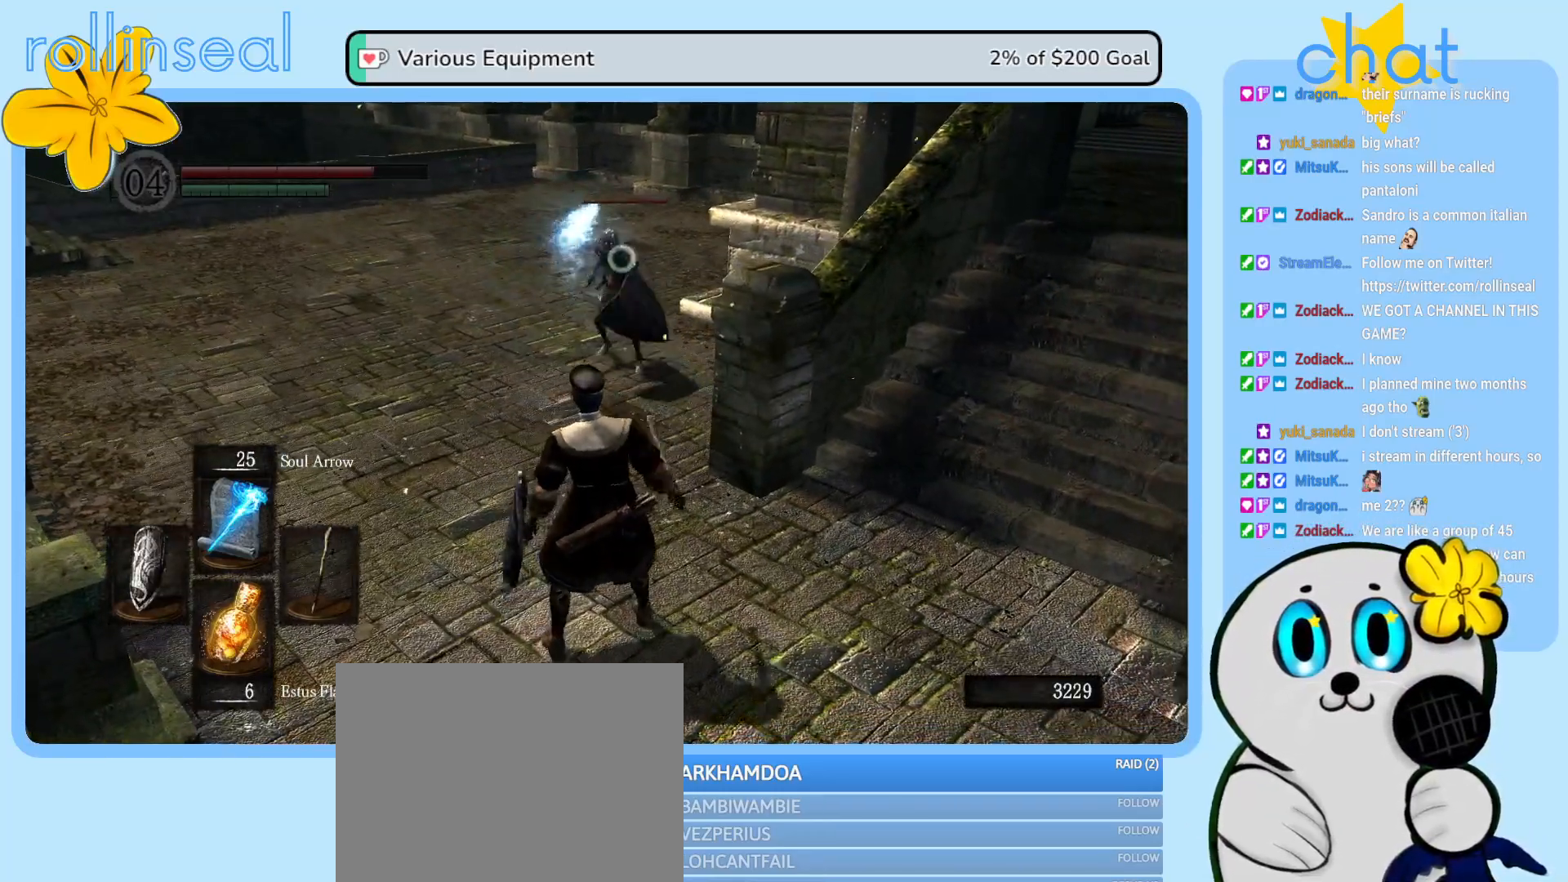
{"buttons": [], "left_stick": "down", "right_stick": "center", "events": [[133, "left_stick", "down"]]}
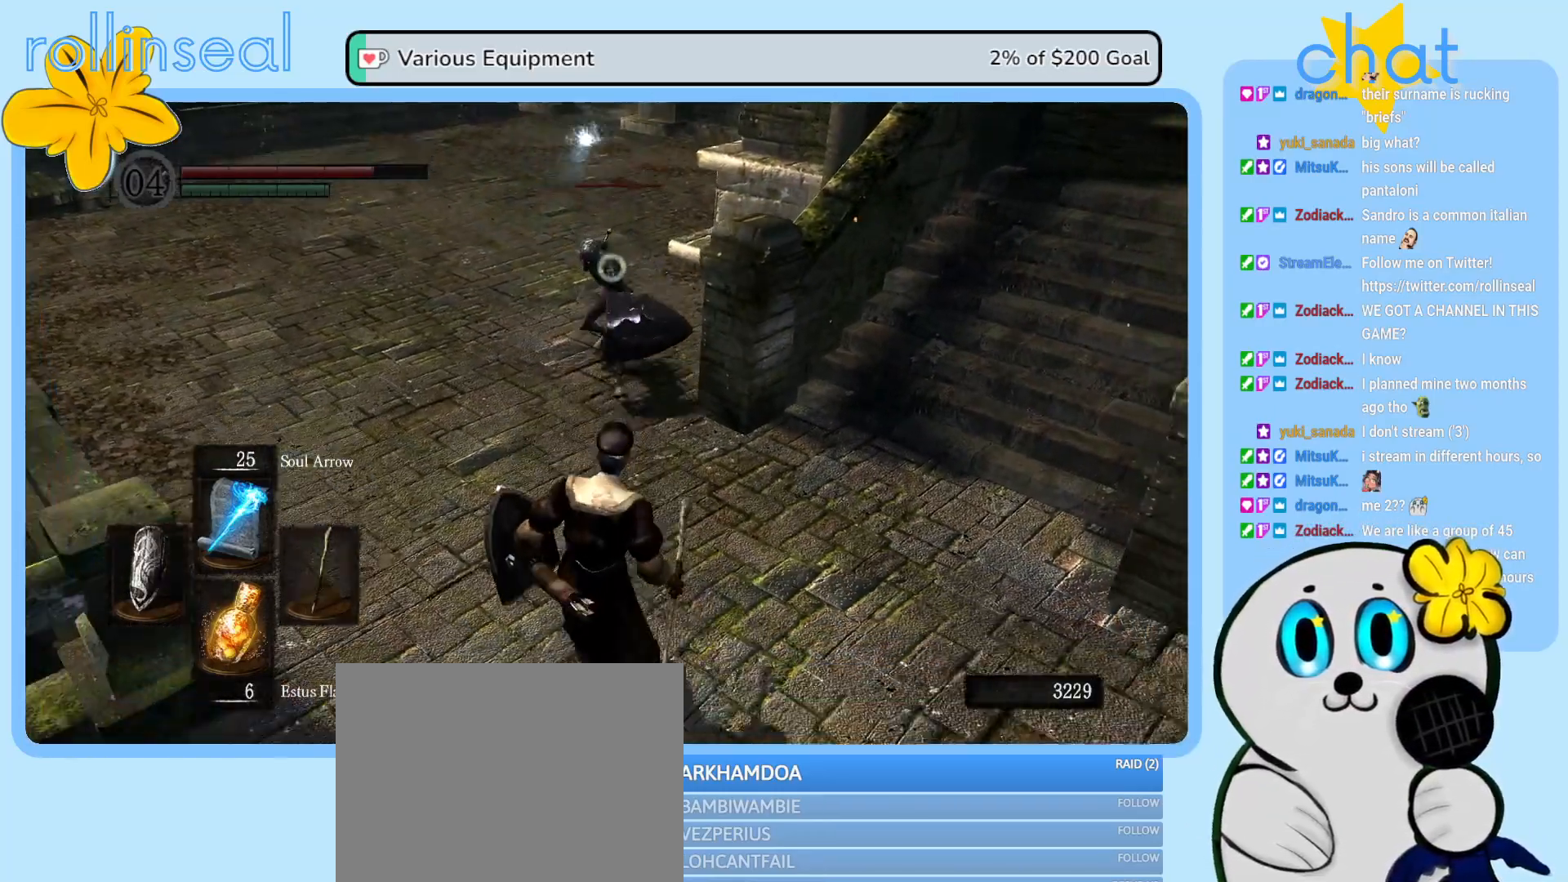
{"buttons": [], "left_stick": "down-left", "right_stick": "center", "events": [[67, "left_stick", "down-left"]]}
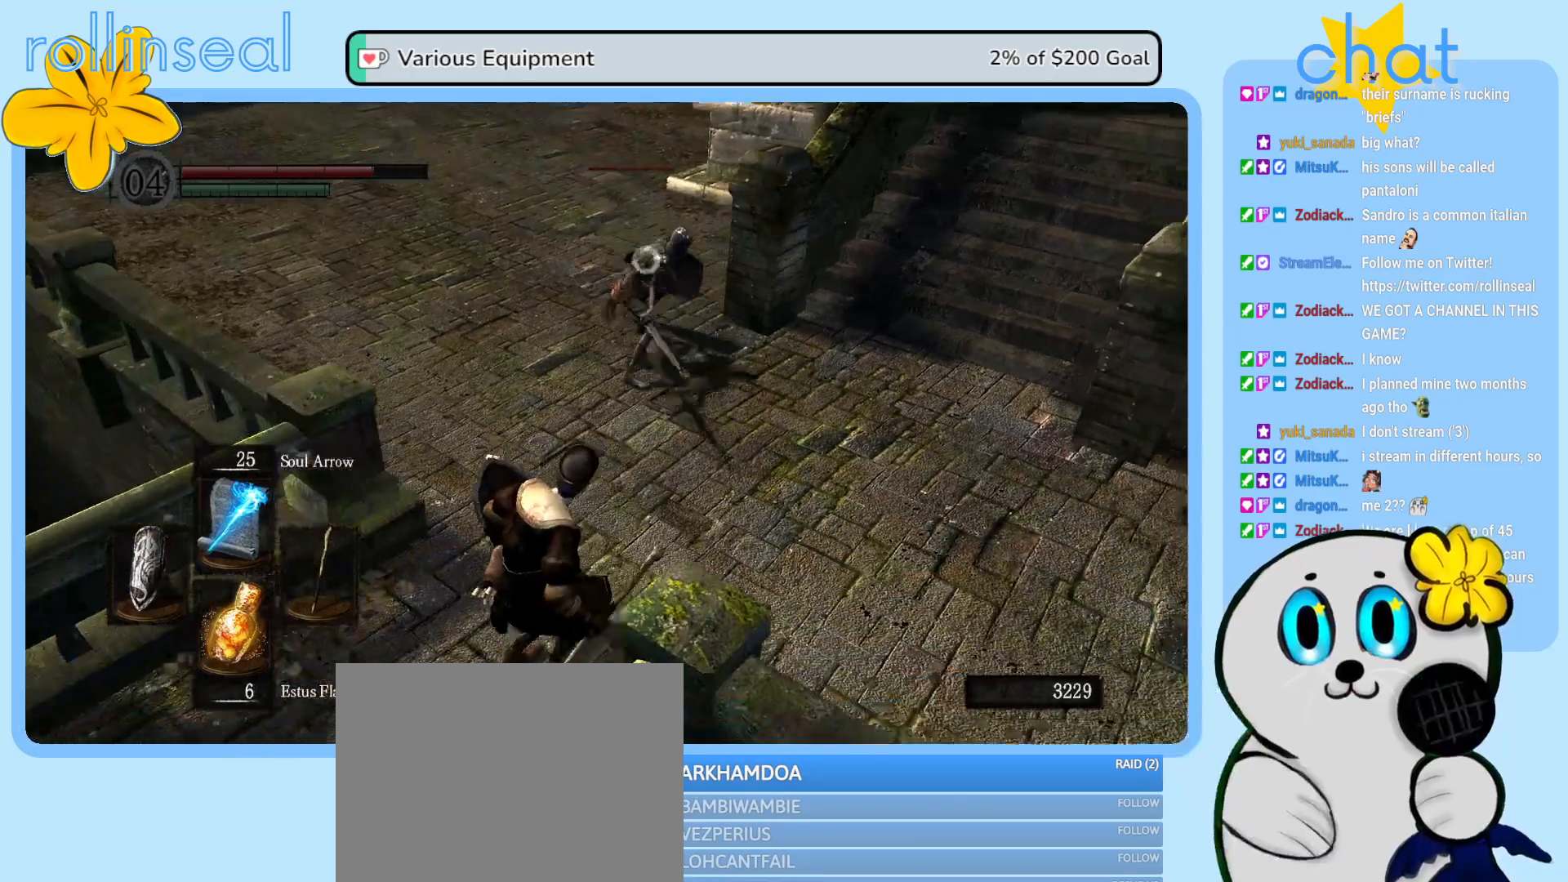
{"buttons": [], "left_stick": "center", "right_stick": "center", "events": [[100, "R1", "down"], [233, "R1", "up"], [233, "left_stick", "center"]]}
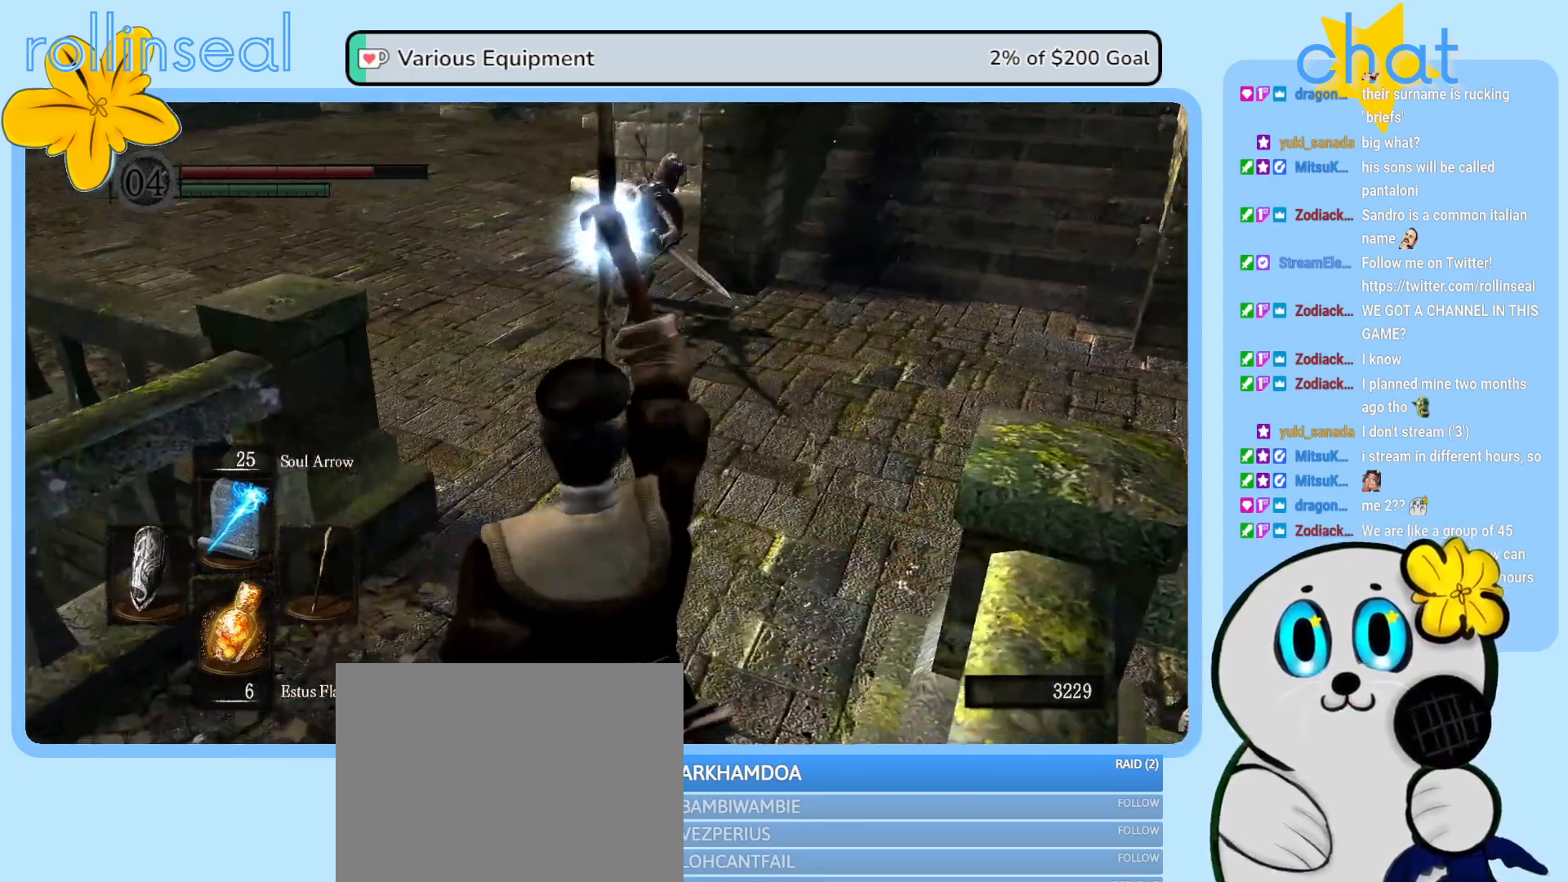
{"buttons": [], "left_stick": "center", "right_stick": "center", "events": []}
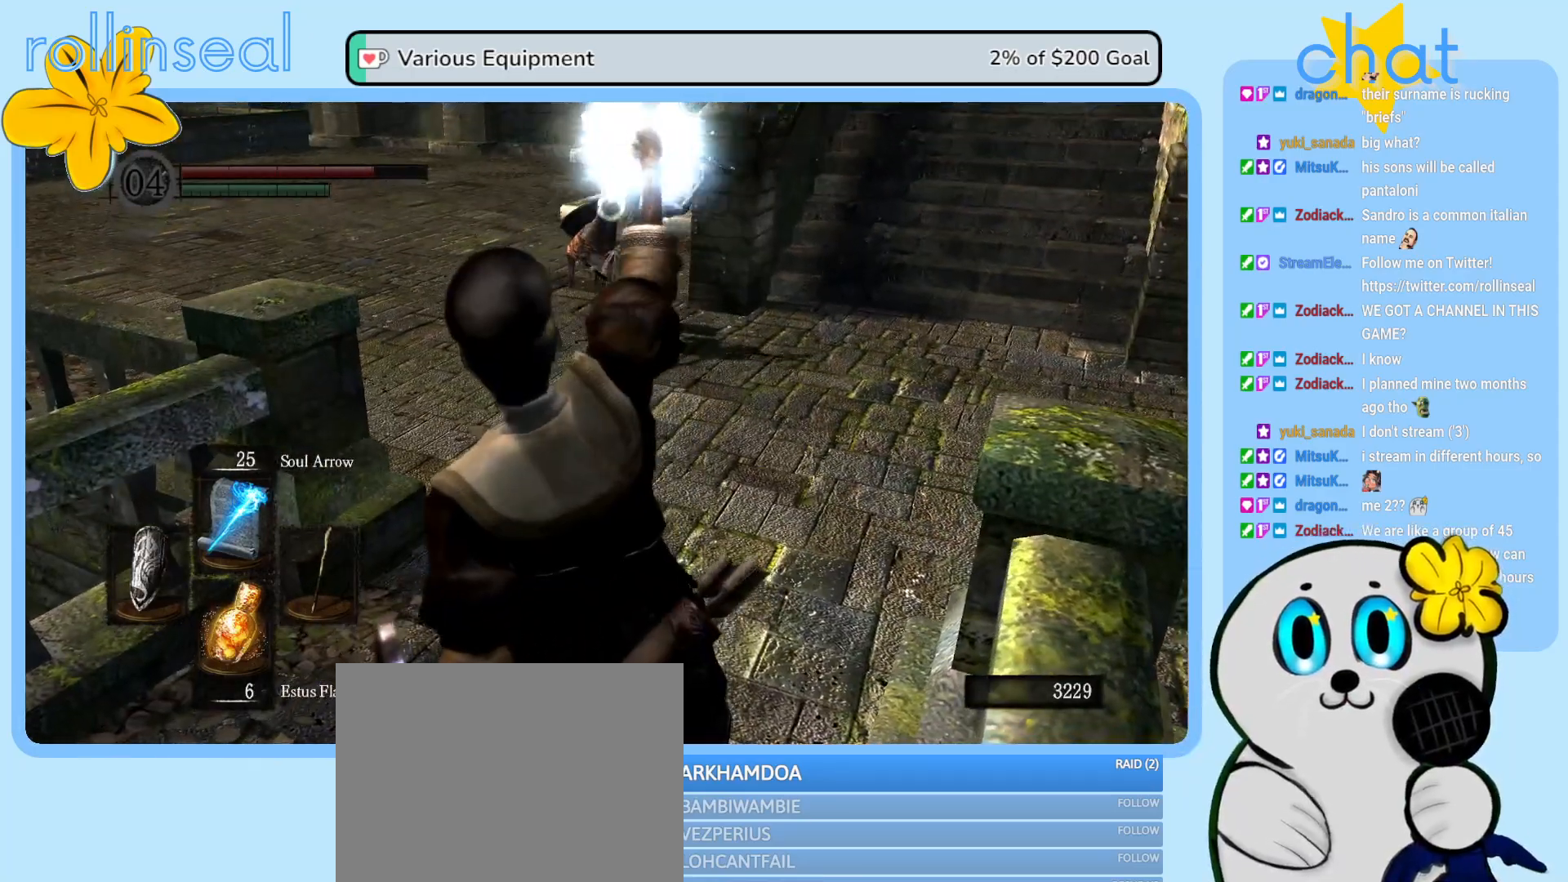
{"buttons": [], "left_stick": "up-right", "right_stick": "center", "events": [[500, "left_stick", "up-right"]]}
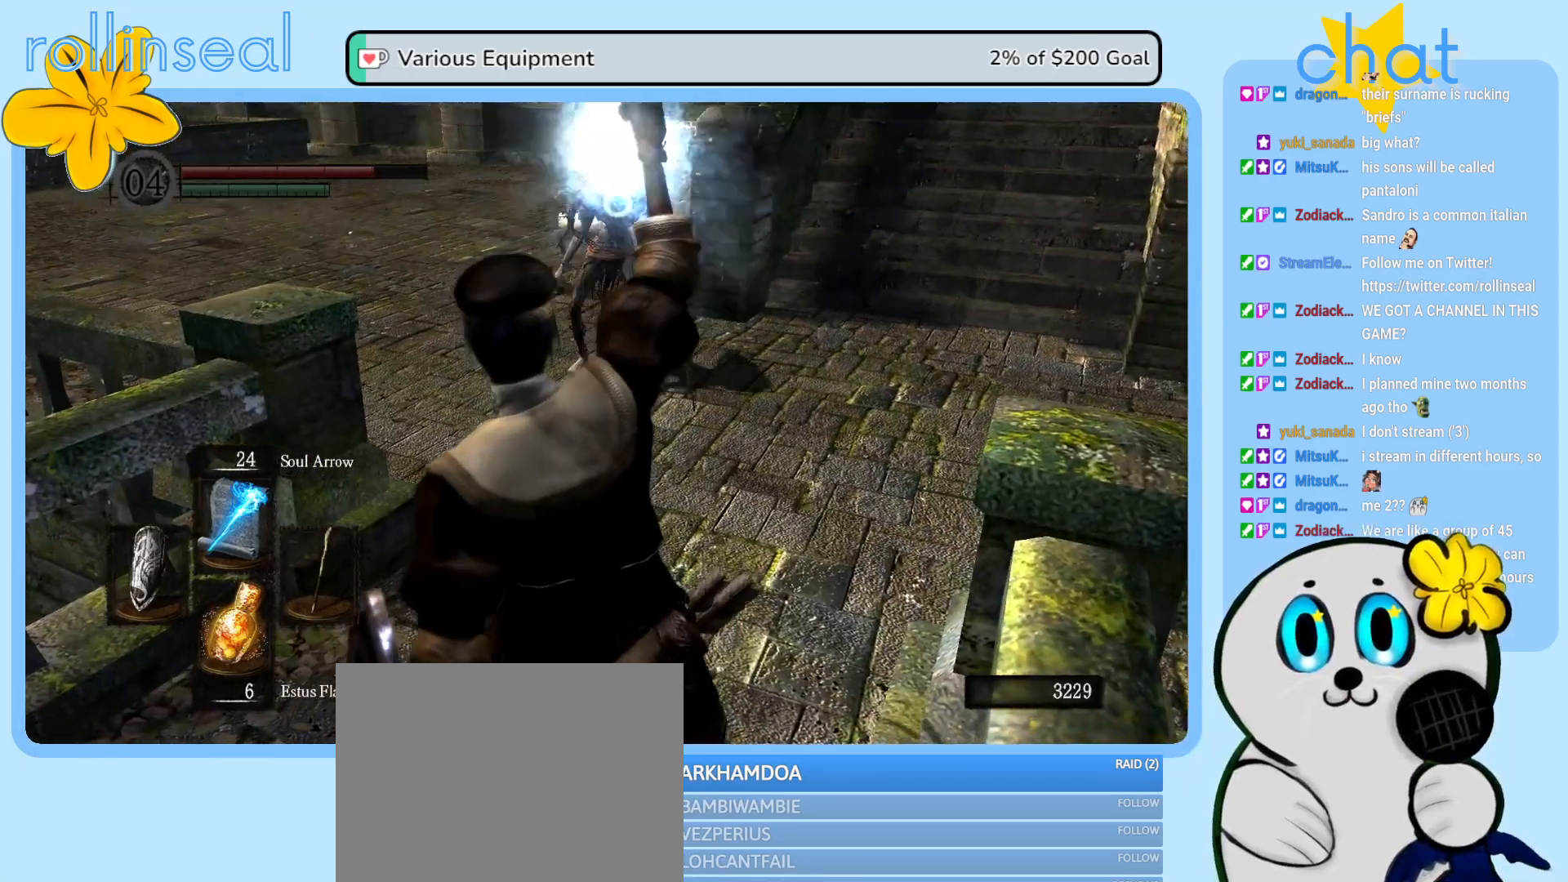
{"buttons": [], "left_stick": "up-right", "right_stick": "center", "events": []}
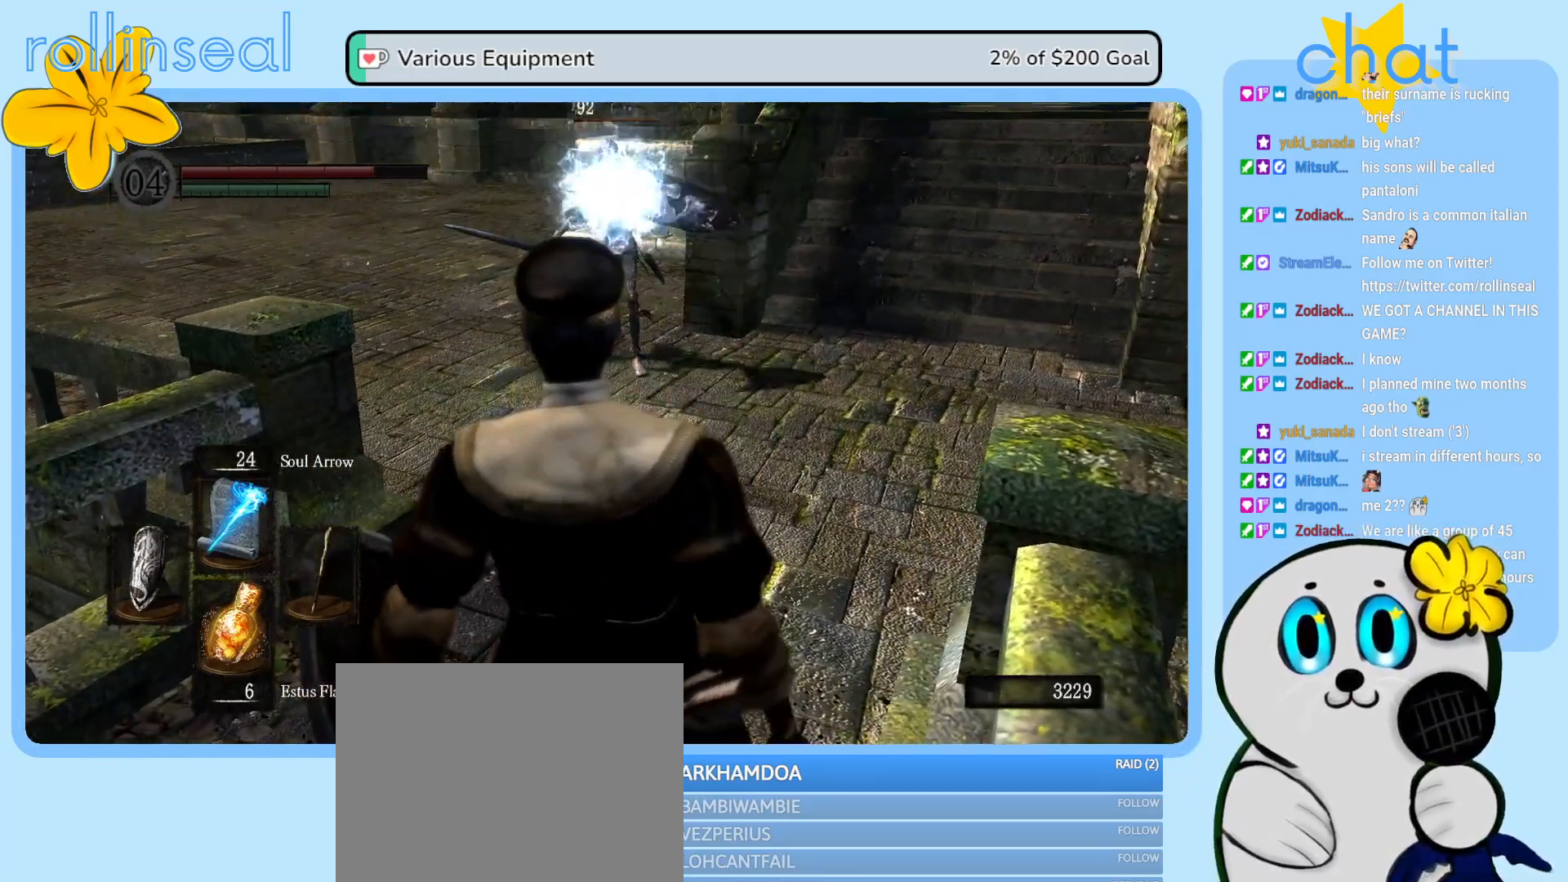
{"buttons": [], "left_stick": "up-right", "right_stick": "center", "events": []}
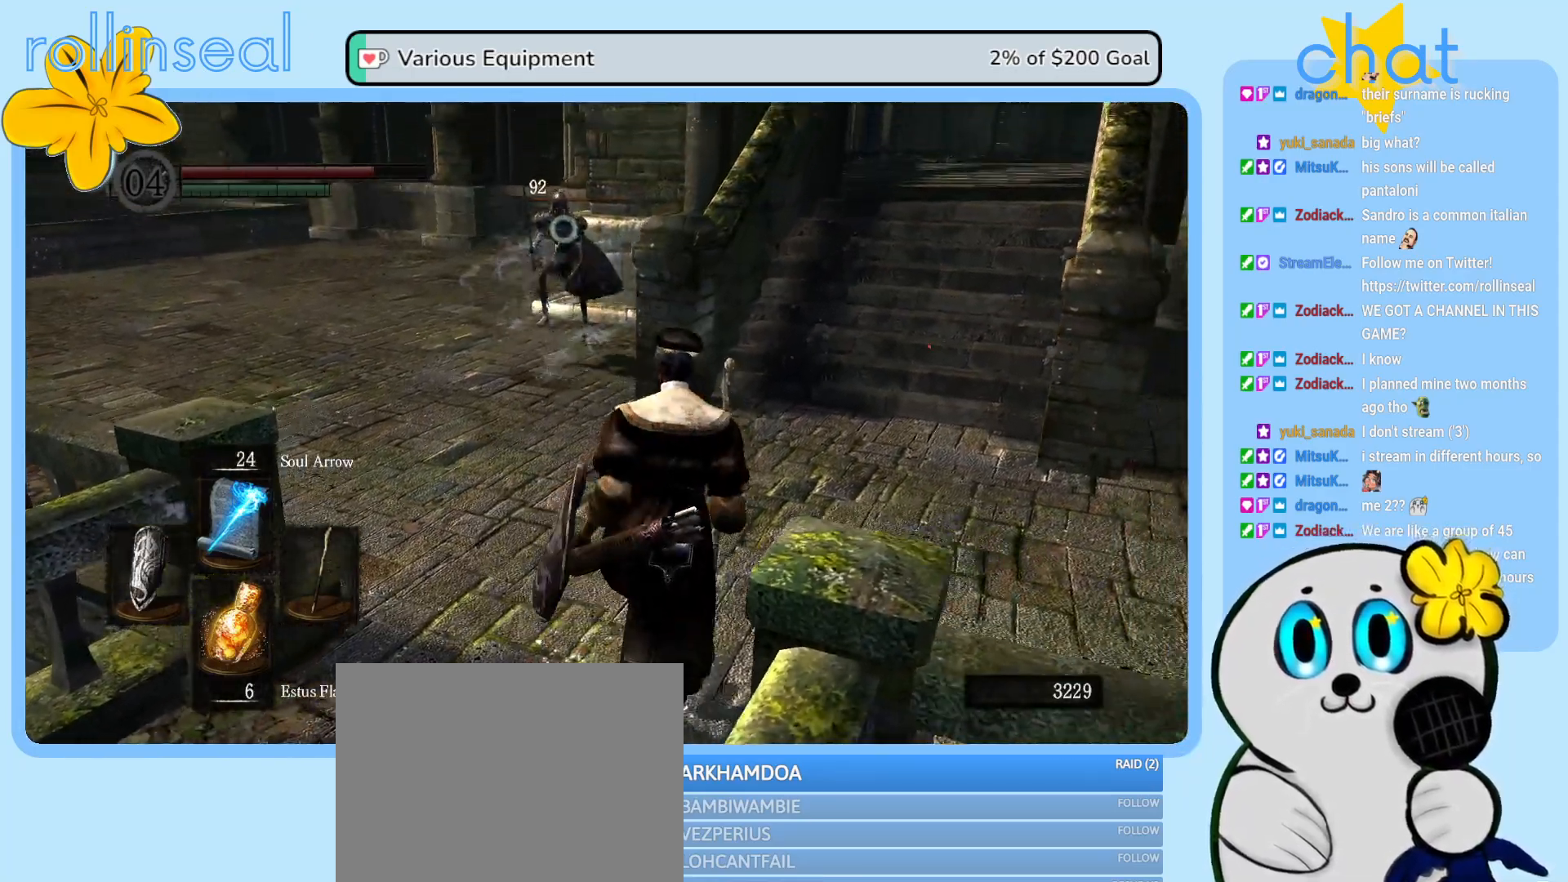
{"buttons": [], "left_stick": "down-left", "right_stick": "center", "events": [[250, "left_stick", "down-right"], [417, "left_stick", "down-left"]]}
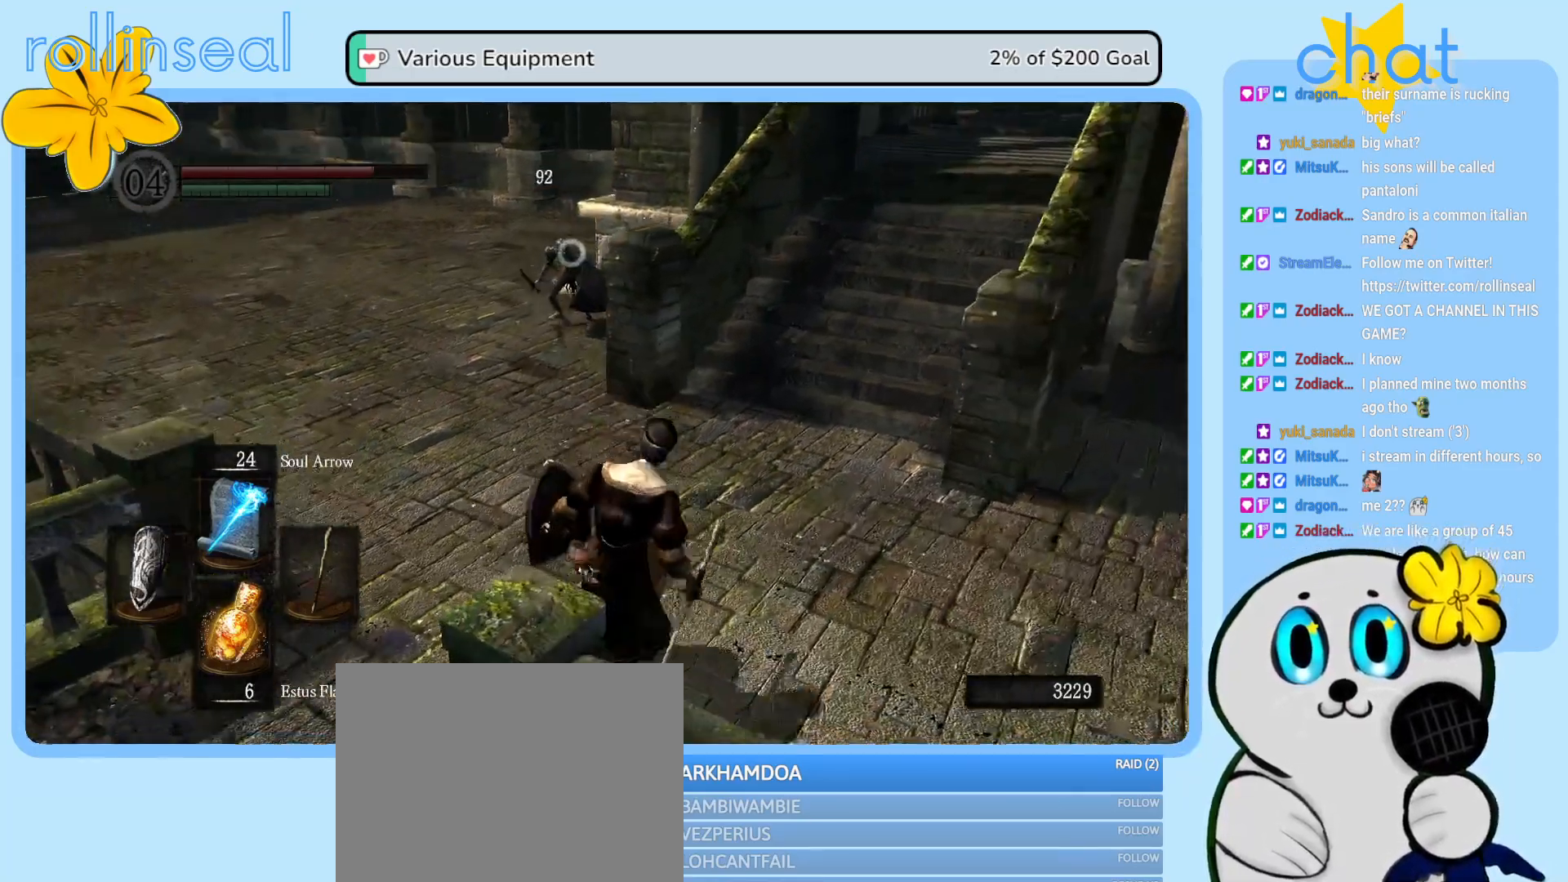
{"buttons": [], "left_stick": "down-left", "right_stick": "center", "events": [[33, "left_stick", "left"], [300, "left_stick", "down-left"]]}
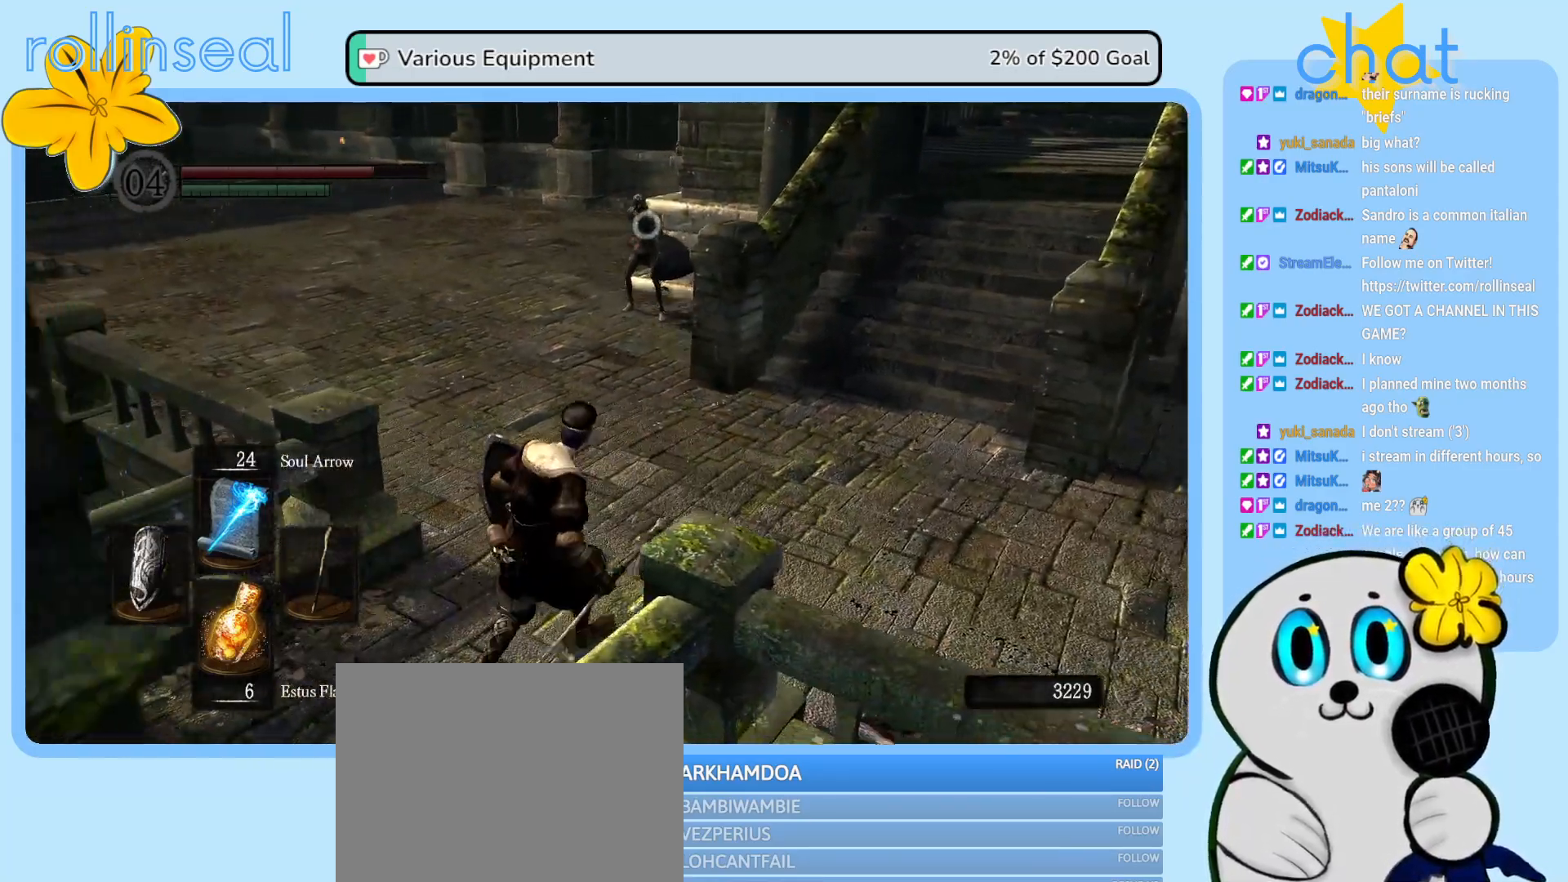
{"buttons": [], "left_stick": "center", "right_stick": "center", "events": [[33, "left_stick", "down"], [217, "R1", "down"], [367, "R1", "up"], [450, "left_stick", "center"]]}
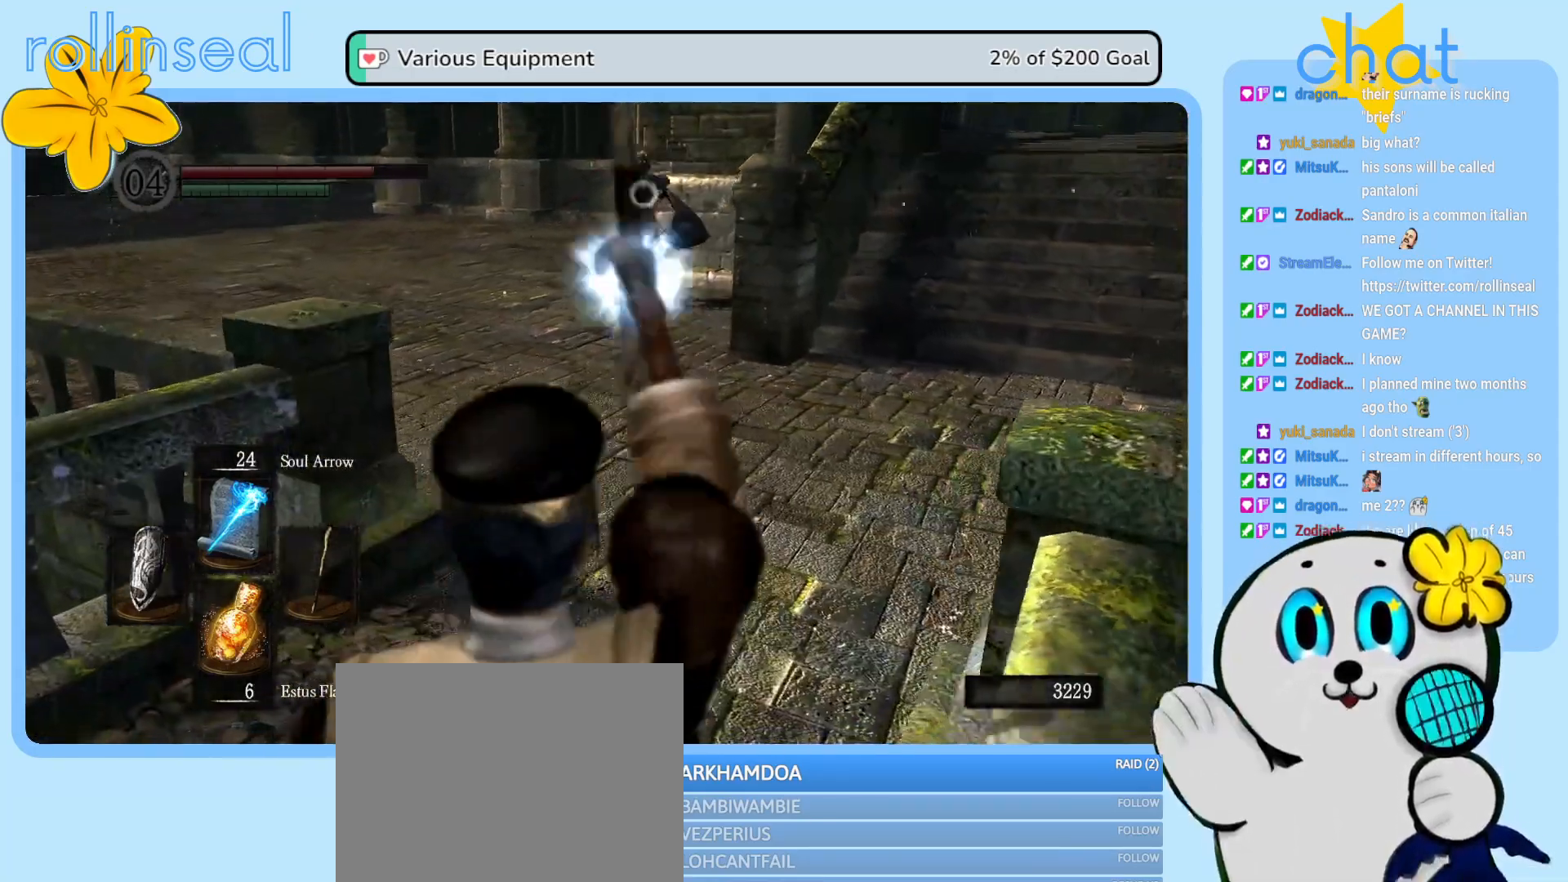
{"buttons": [], "left_stick": "center", "right_stick": "center", "events": []}
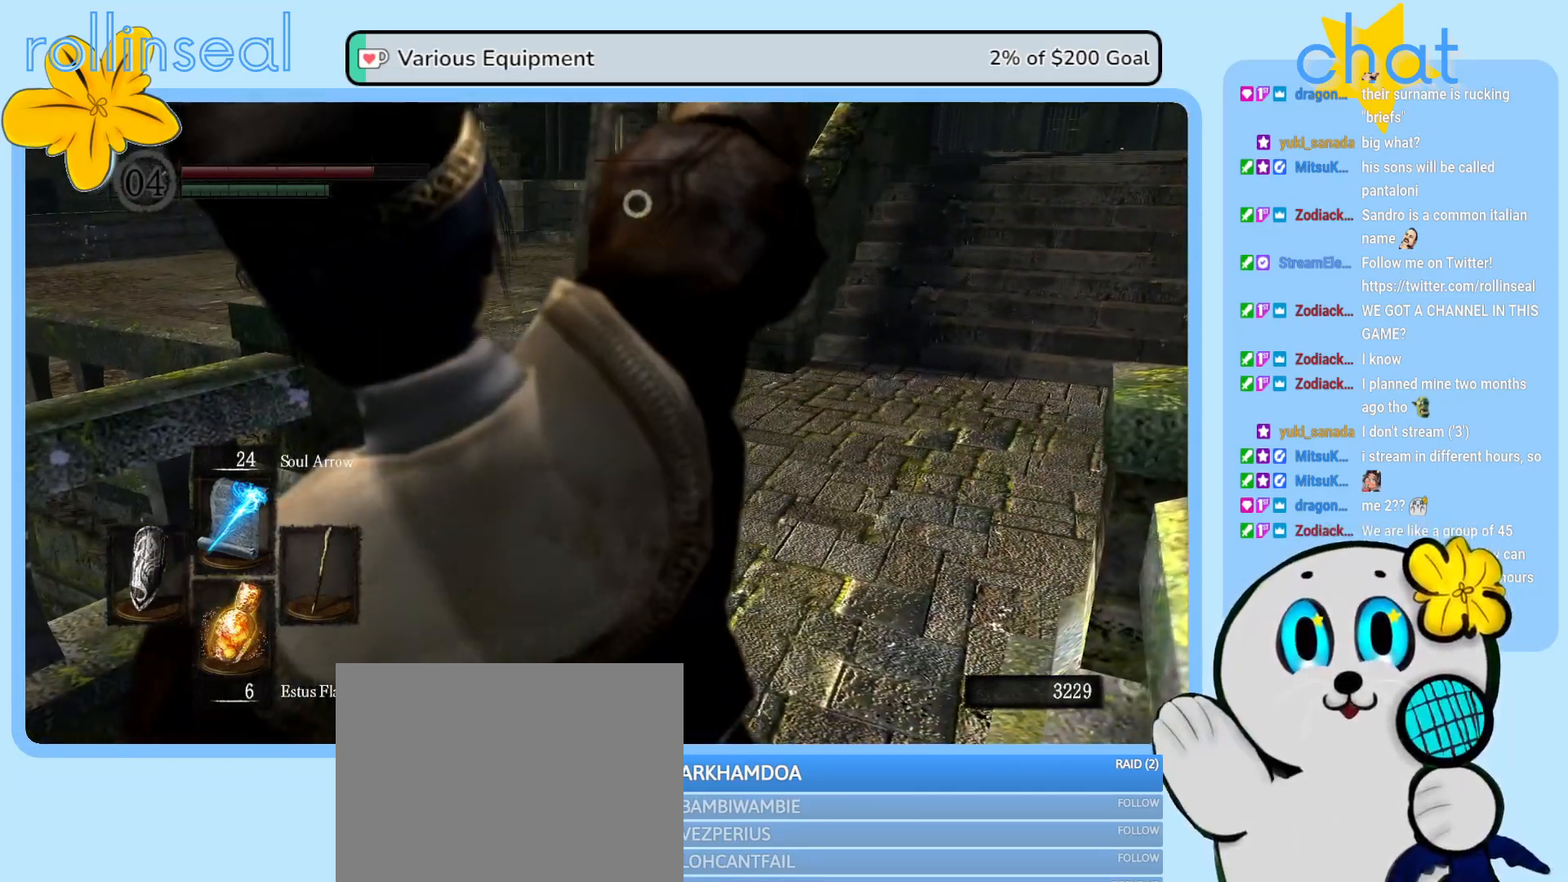
{"buttons": [], "left_stick": "center", "right_stick": "center", "events": []}